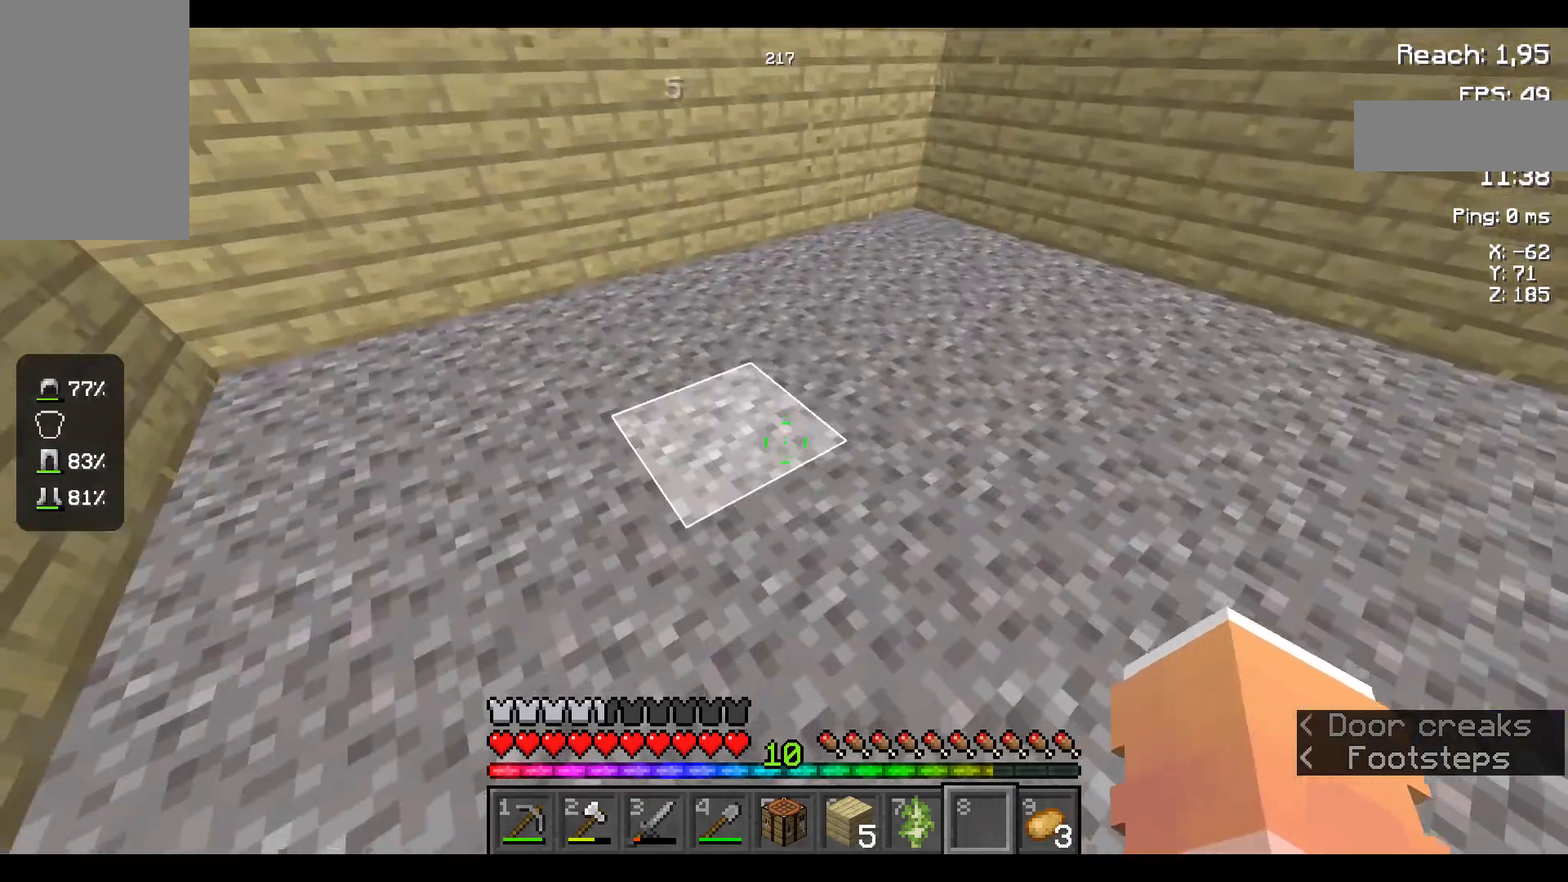
Gameplay with keyboard and mouse; each line is a JSON object with the keys and mouse buttons held at the frame after it. "events" lists presses ("down") and releases ("up") of "a", "d", "s", "space", "w", "mouse_left" and "mouse_right" between this image and that frame as [ms after this image, input, new state], when the widget could be followed in between. "mouse_left", "mouse_right" = the "left", "right" buttons of the "mouse" list. No other keys are recorded. Fast repeated clicks can show as one long hold. Not read: mouse_move.
{"keys": [], "mouse": [], "events": []}
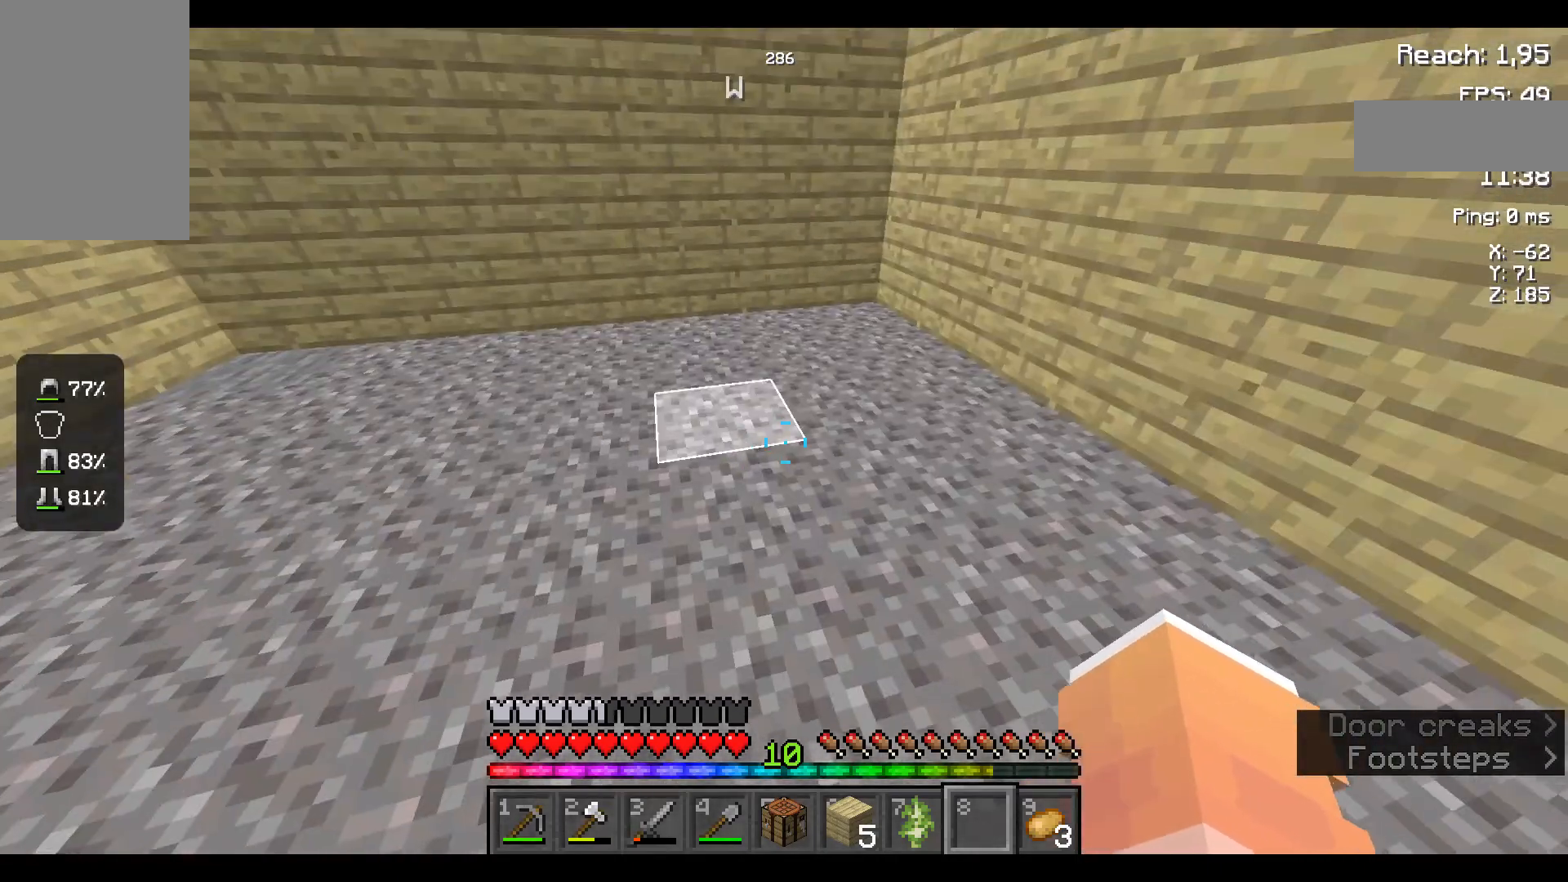
{"keys": [], "mouse": [], "events": []}
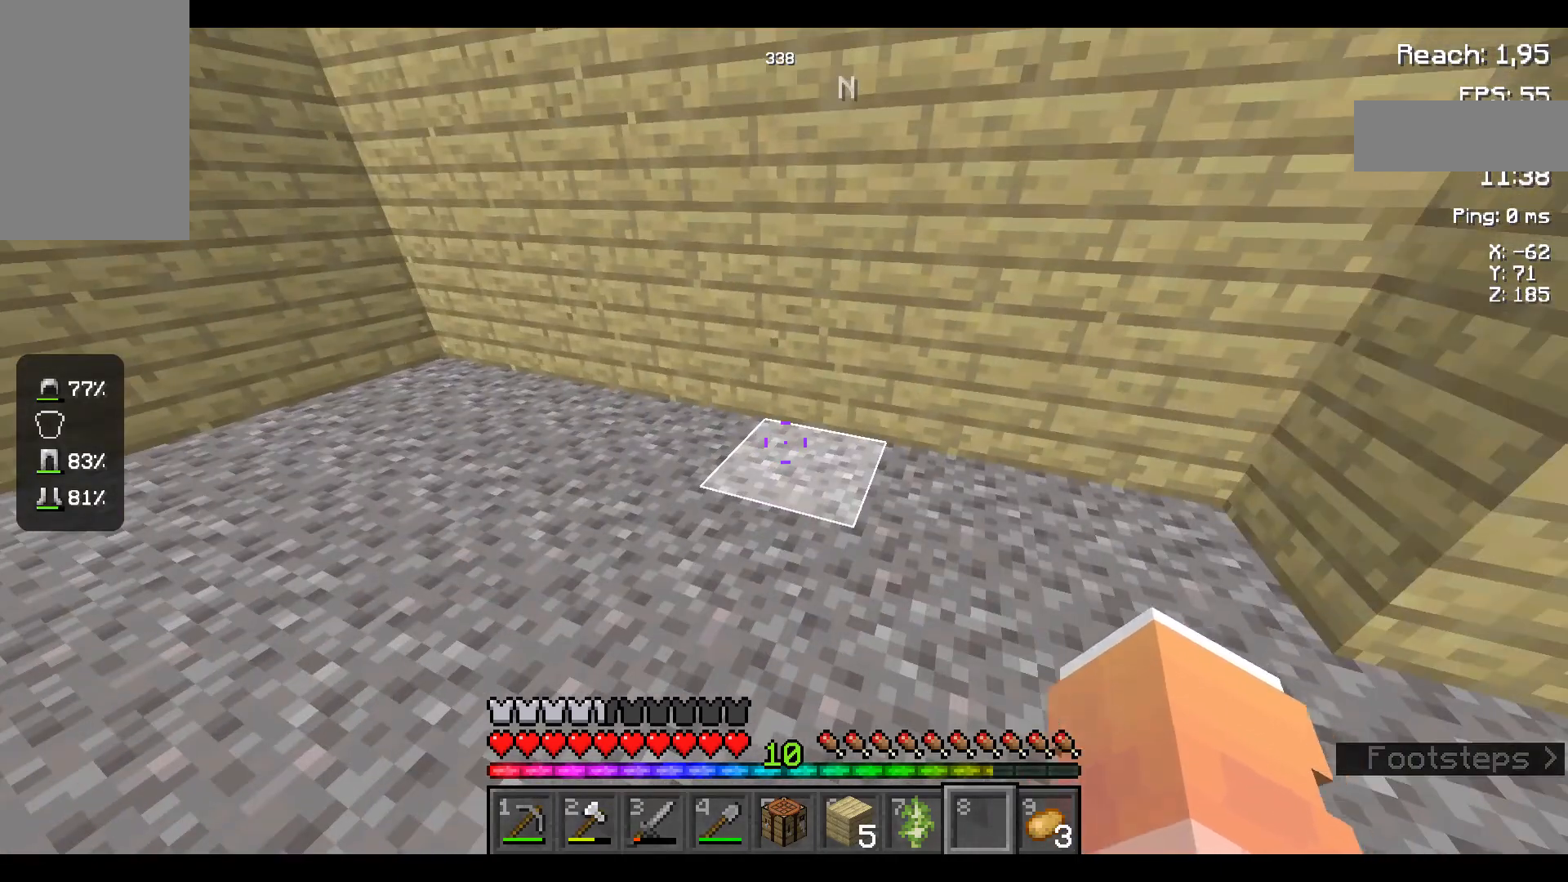
{"keys": [], "mouse": [], "events": []}
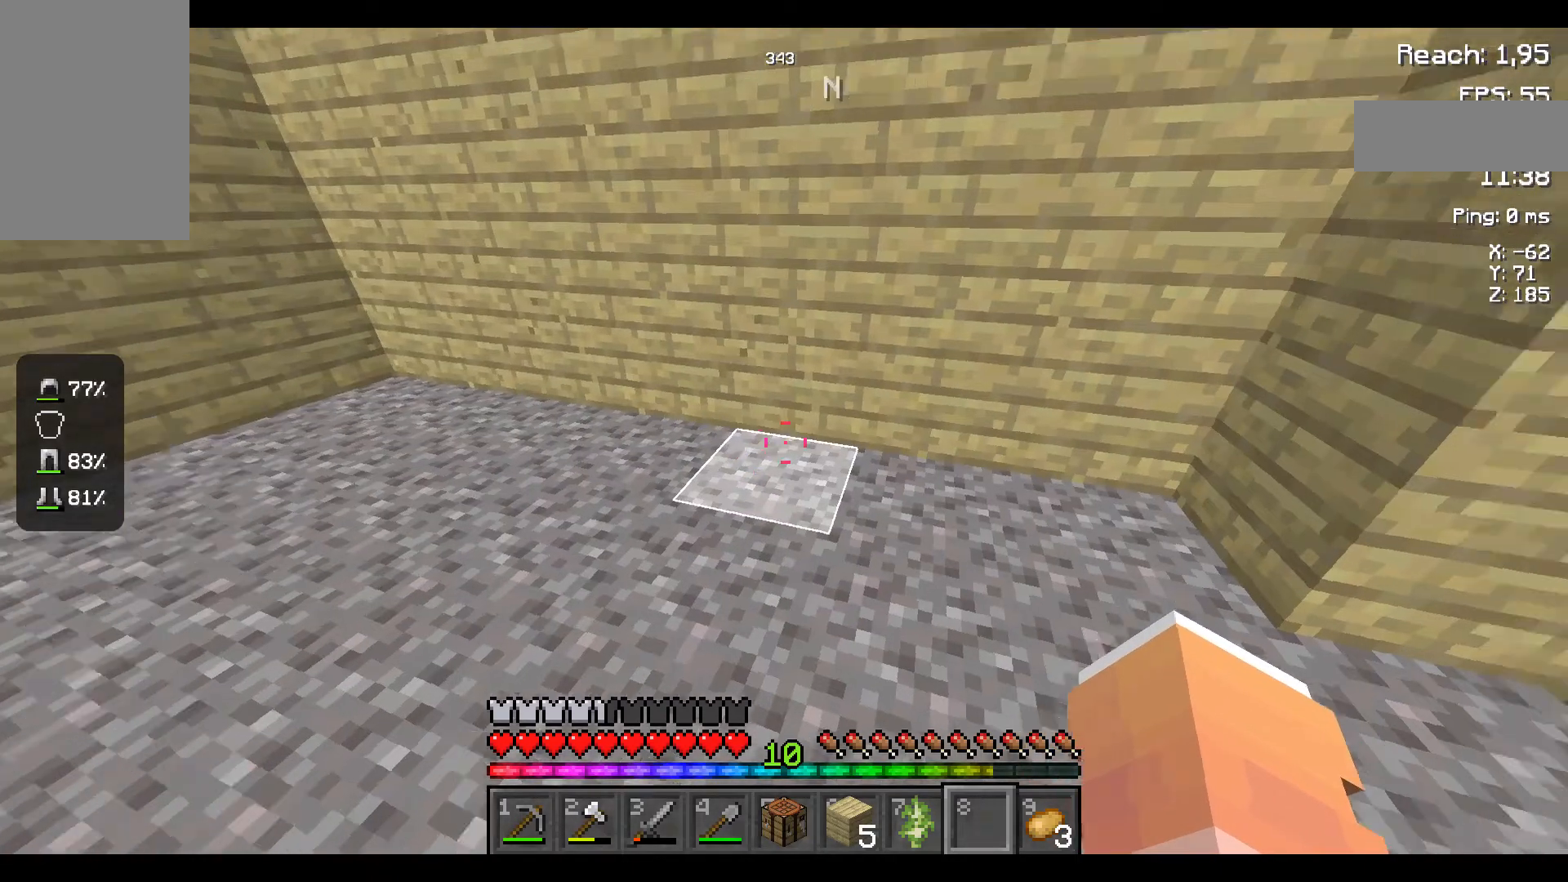
{"keys": [], "mouse": [], "events": []}
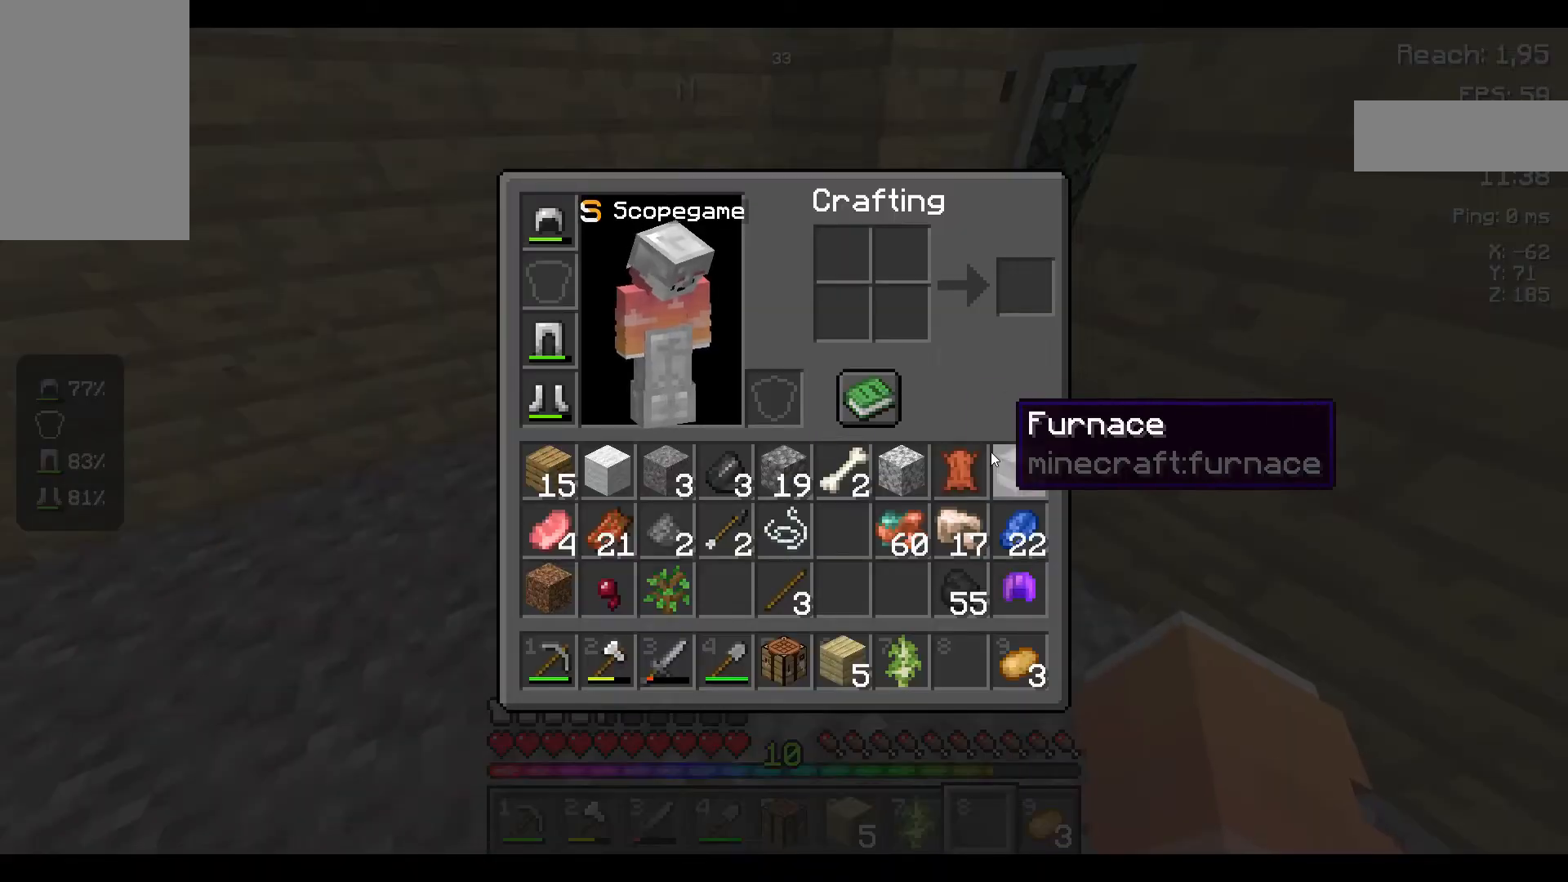
{"keys": [], "mouse": [], "events": []}
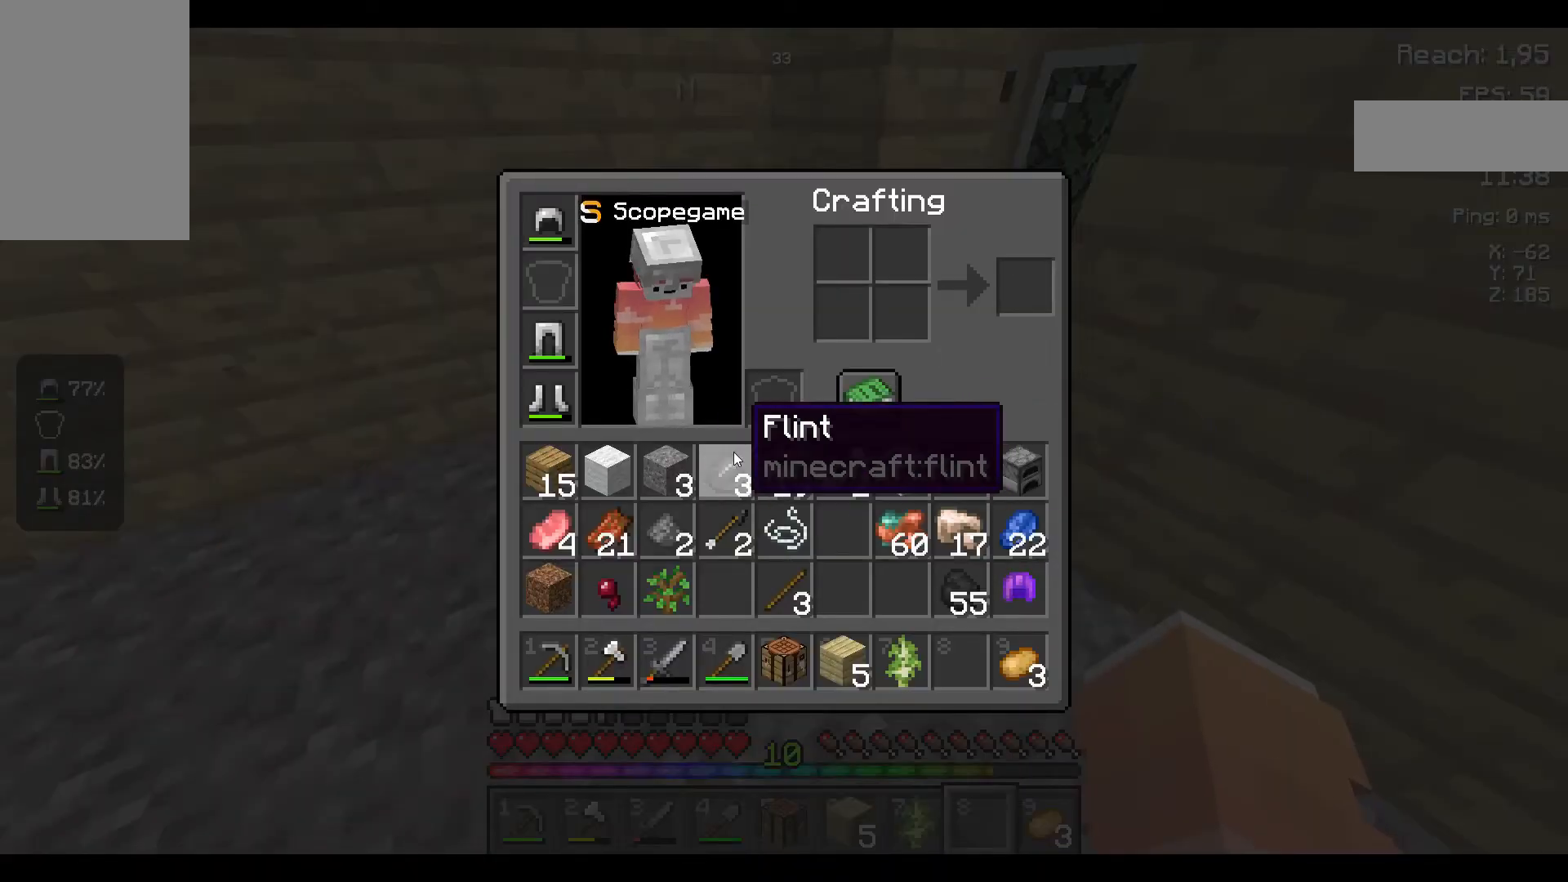
{"keys": [], "mouse": [], "events": []}
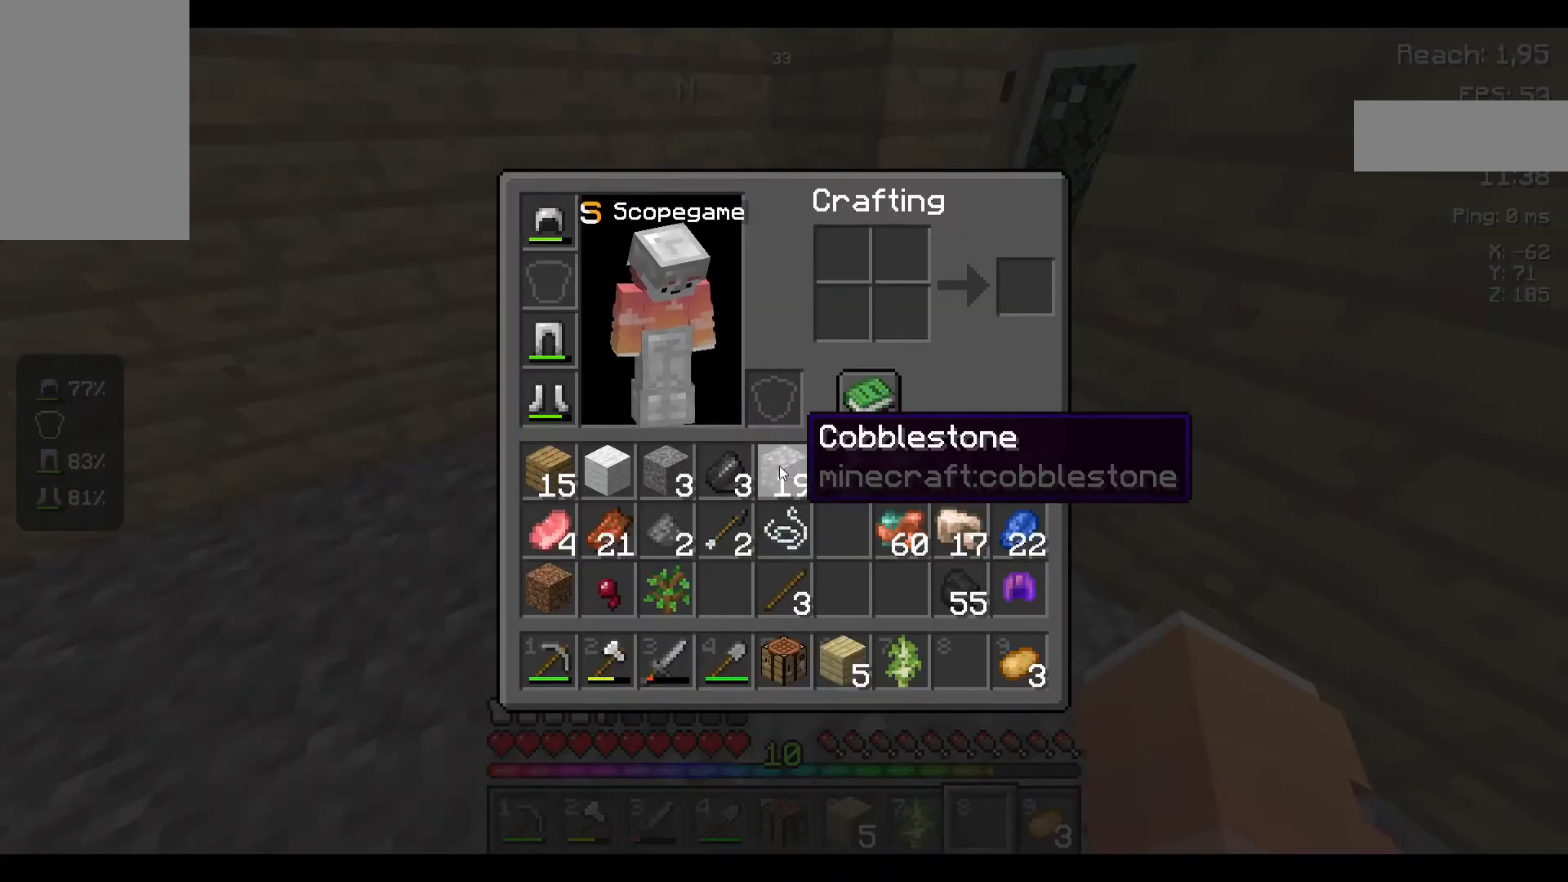
{"keys": [], "mouse": [], "events": []}
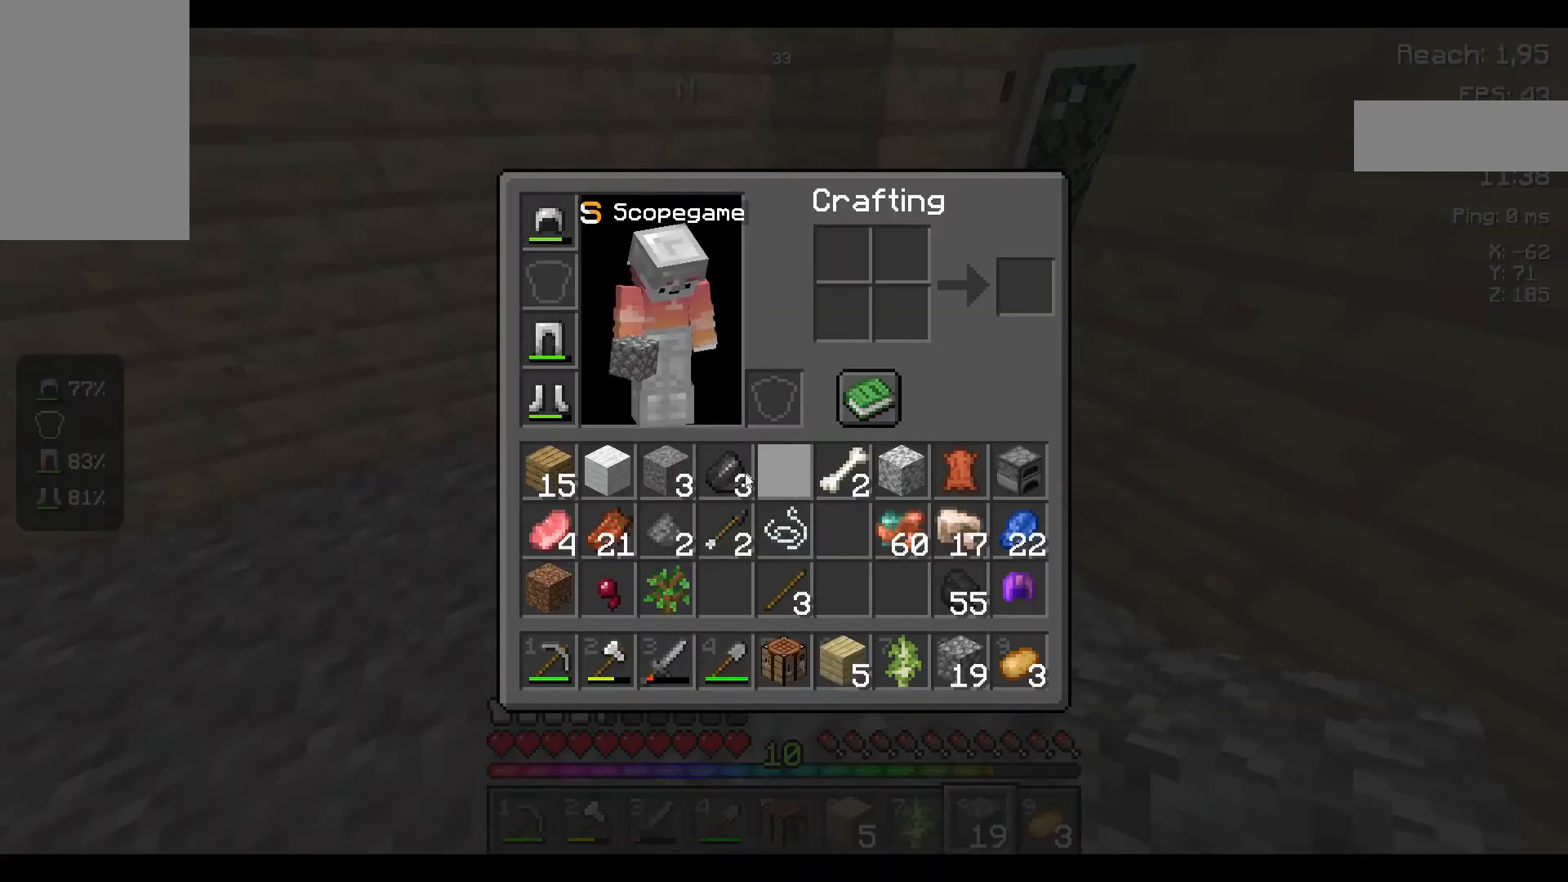
{"keys": ["w"], "mouse": [], "events": [[367, "w", "down"]]}
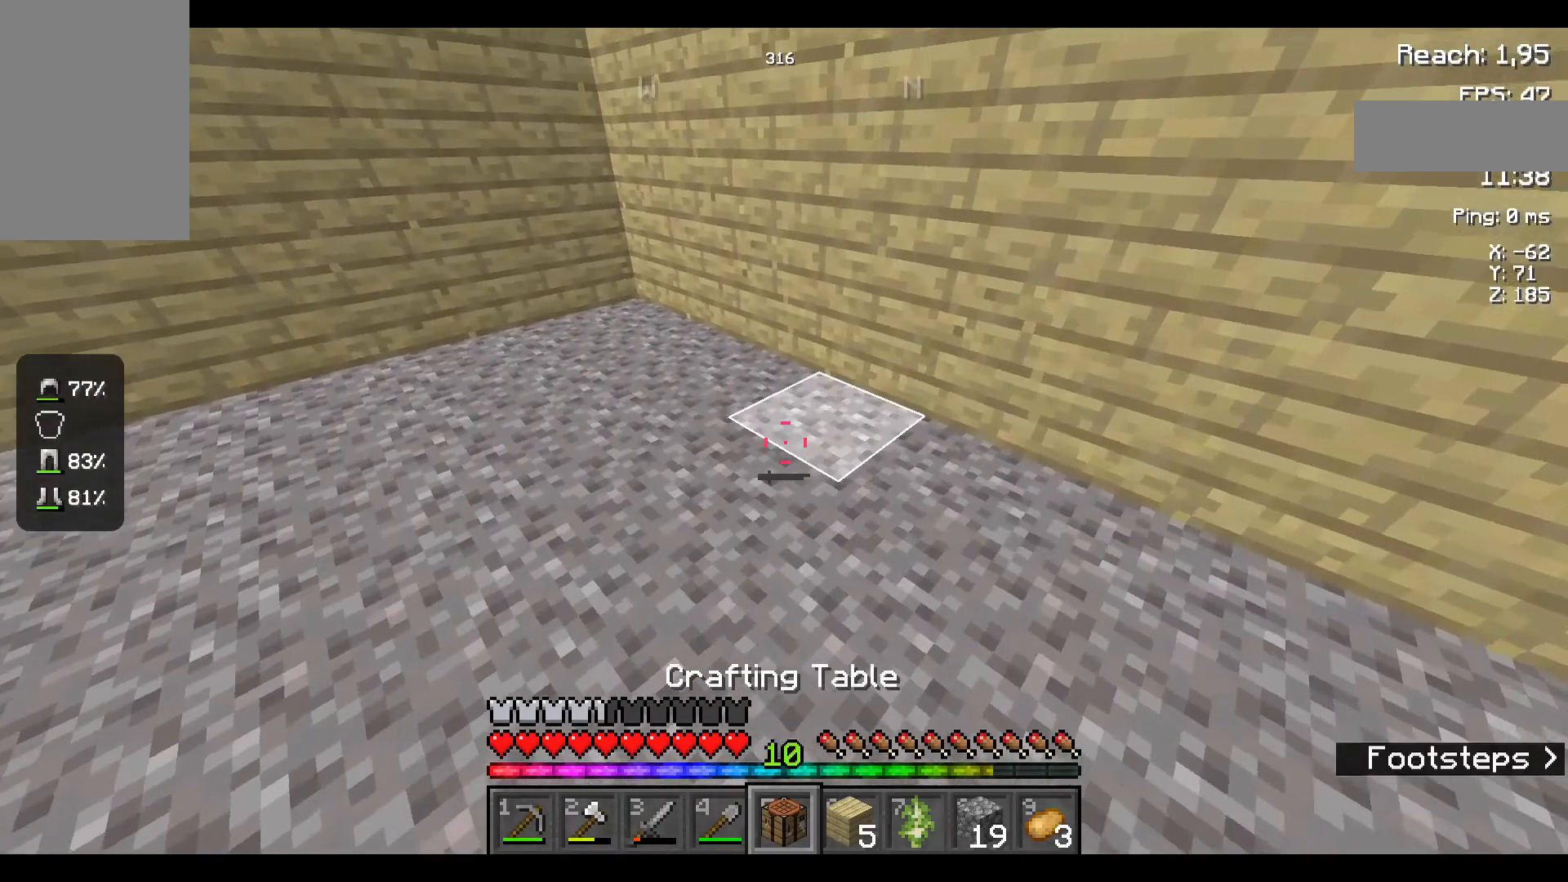
{"keys": ["w"], "mouse": [], "events": []}
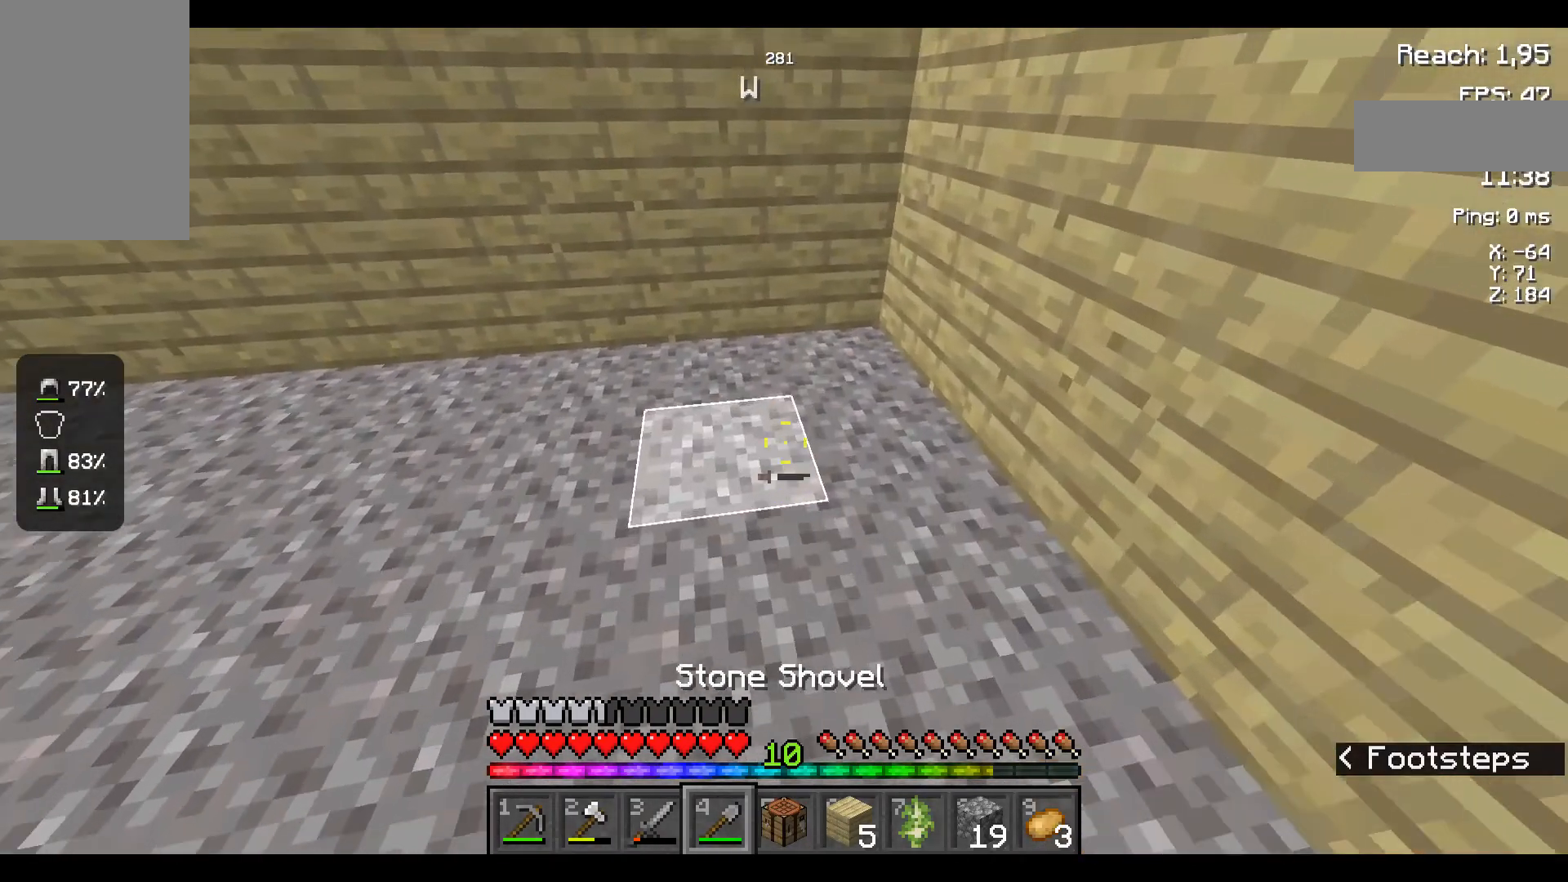
{"keys": ["w"], "mouse": [], "events": []}
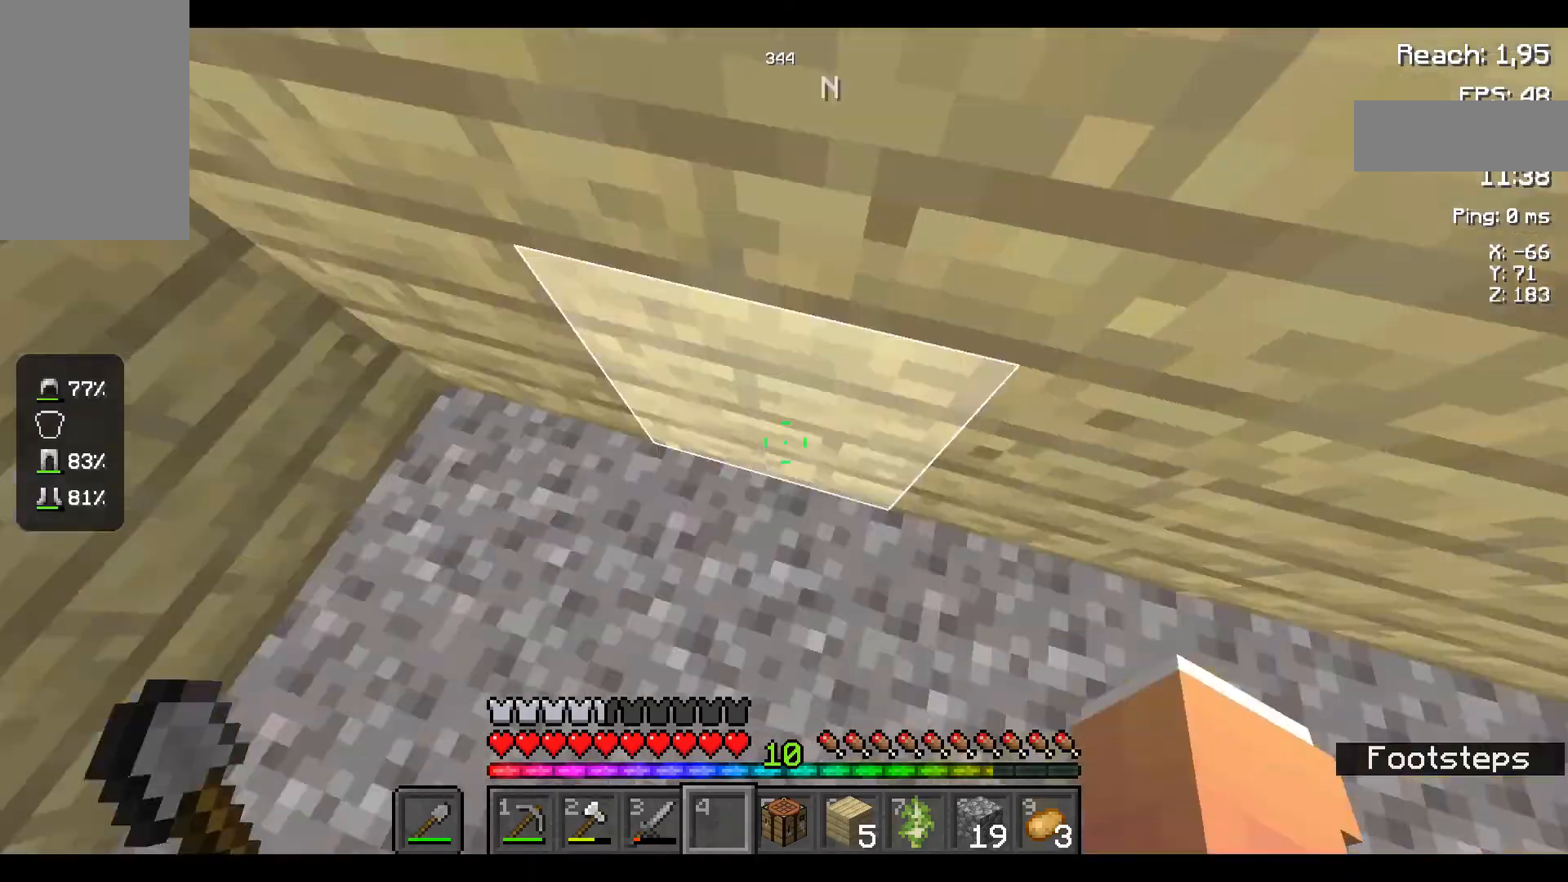
{"keys": ["w"], "mouse": ["left"], "events": [[167, "mouse_left", "down"], [167, "w", "up"], [384, "w", "down"], [467, "w", "up"], [484, "w", "down"]]}
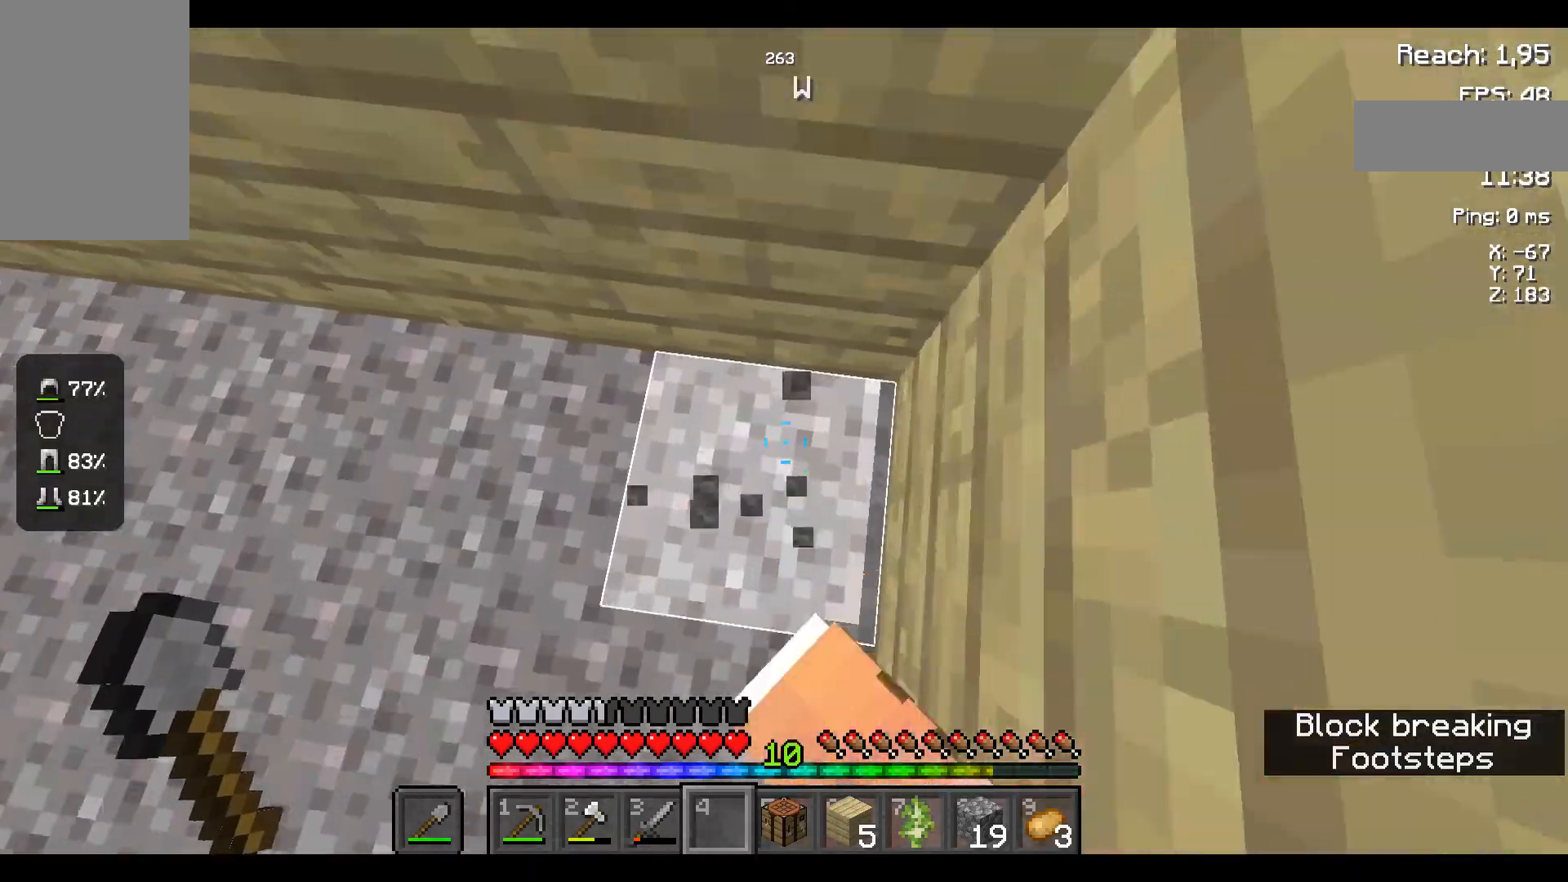
{"keys": [], "mouse": [], "events": [[67, "w", "up"], [184, "mouse_left", "up"]]}
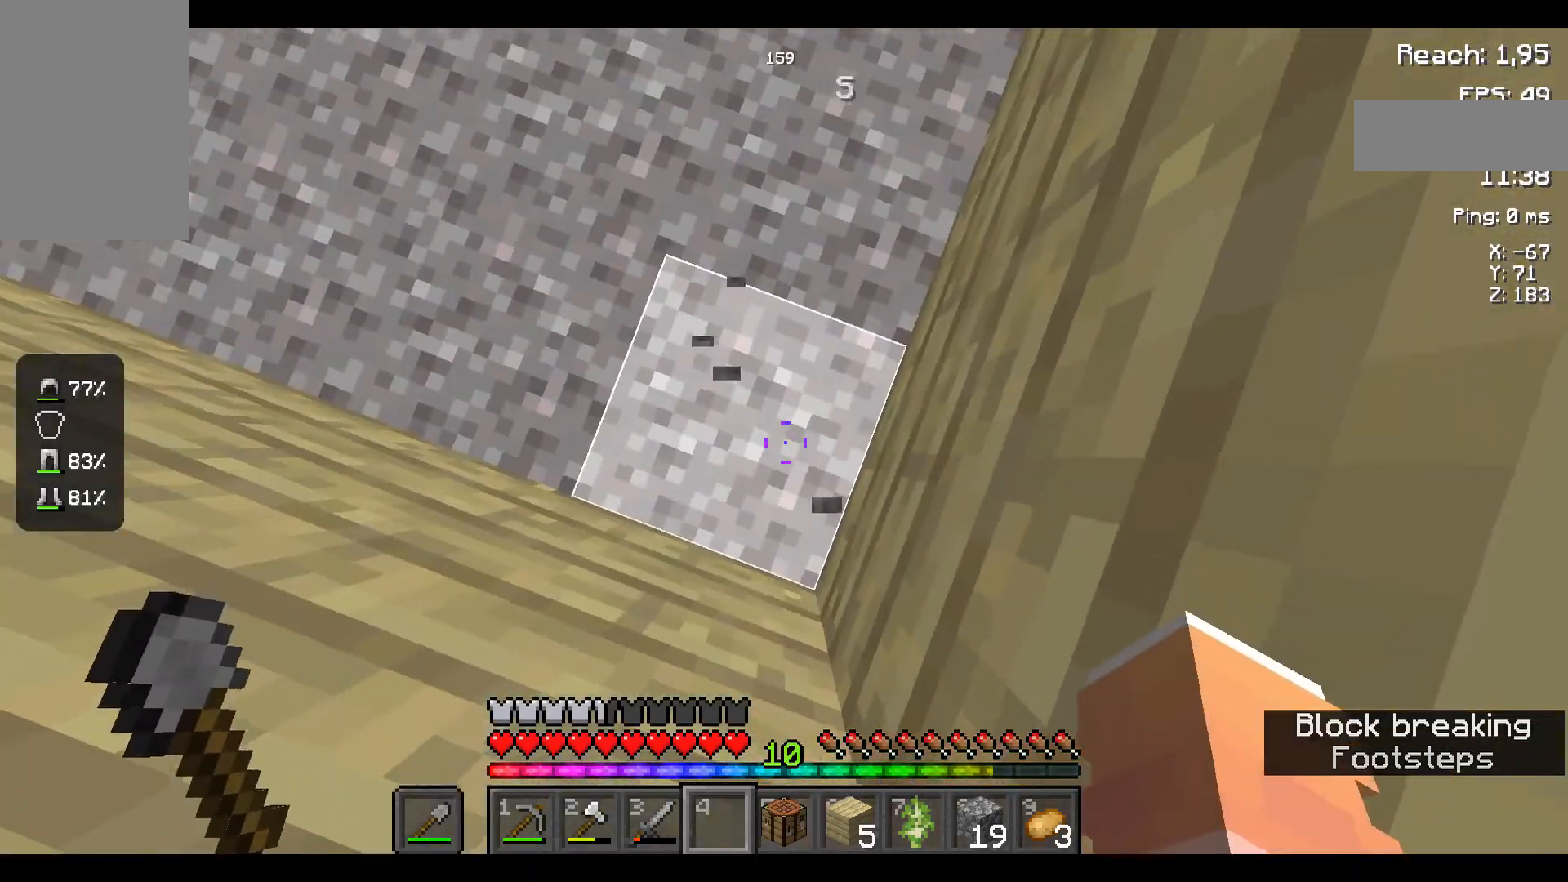
{"keys": [], "mouse": [], "events": []}
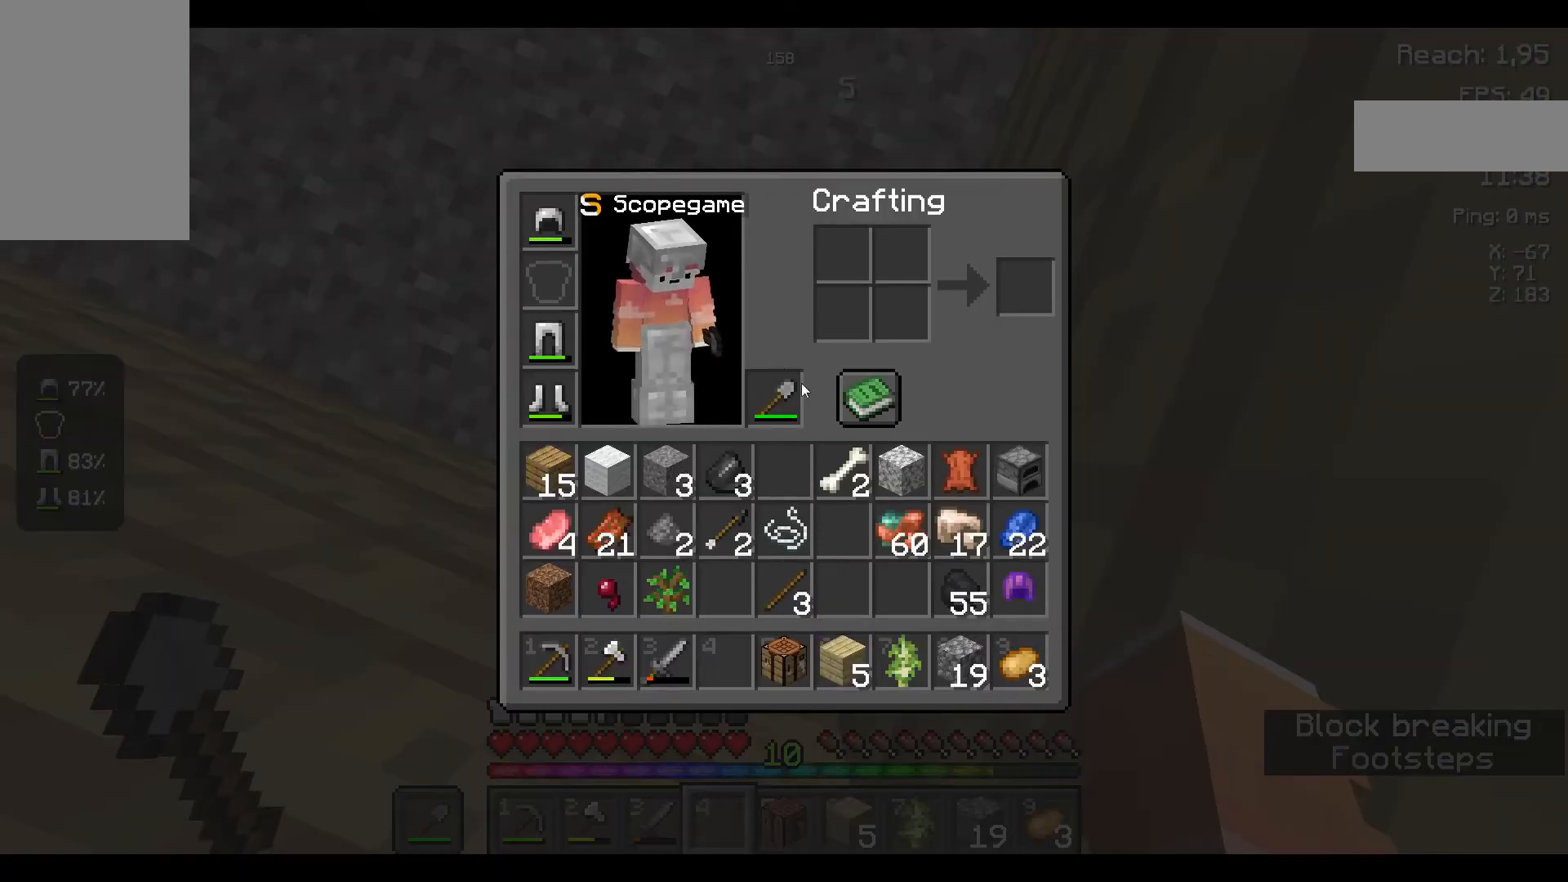
{"keys": [], "mouse": [], "events": []}
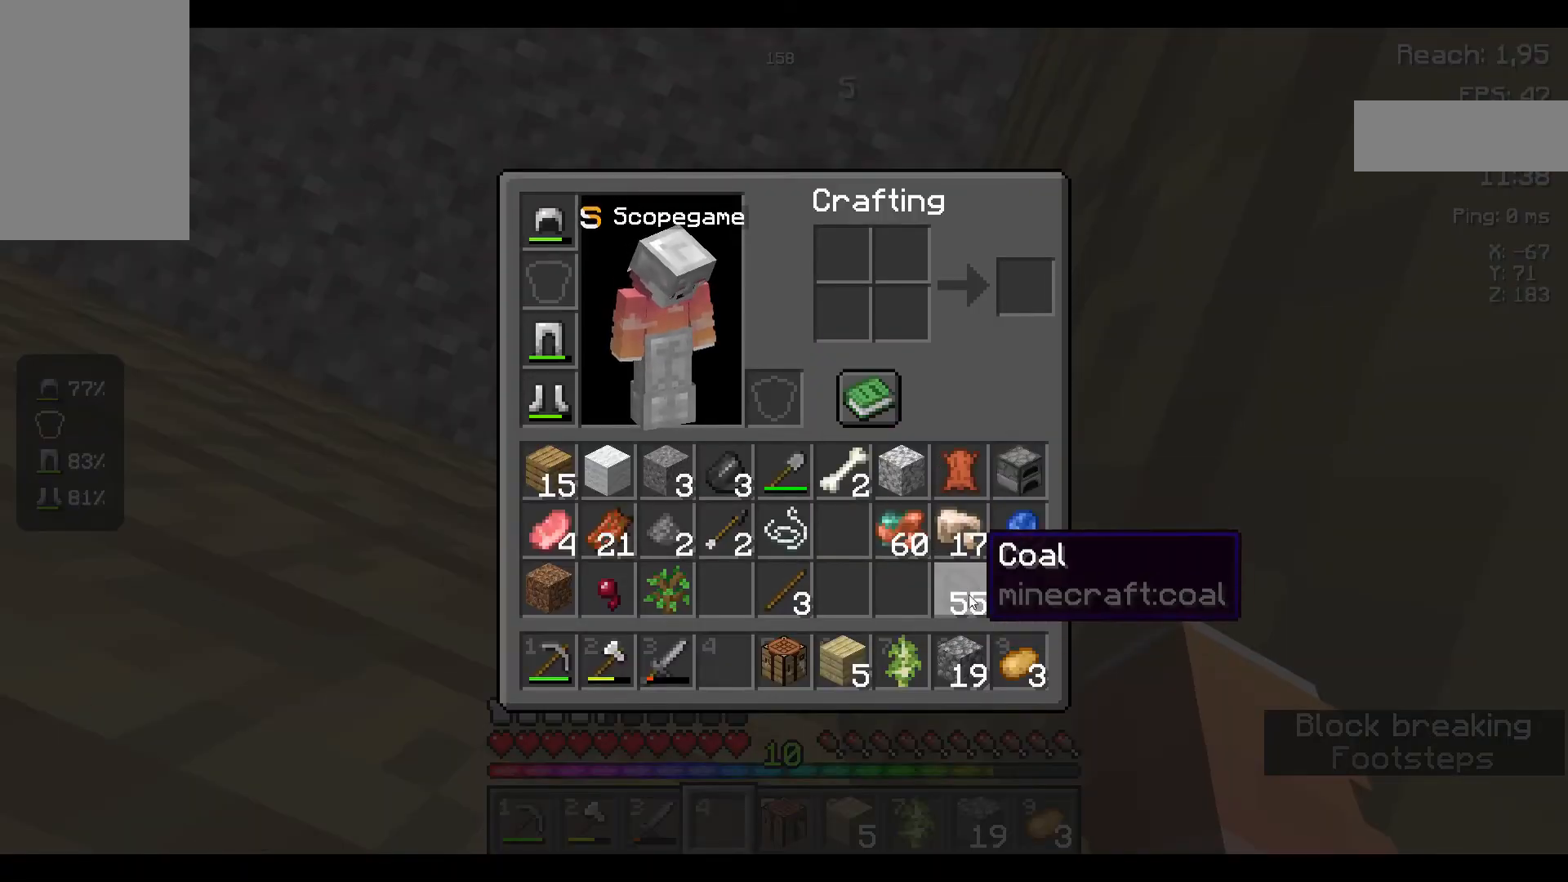
{"keys": [], "mouse": [], "events": []}
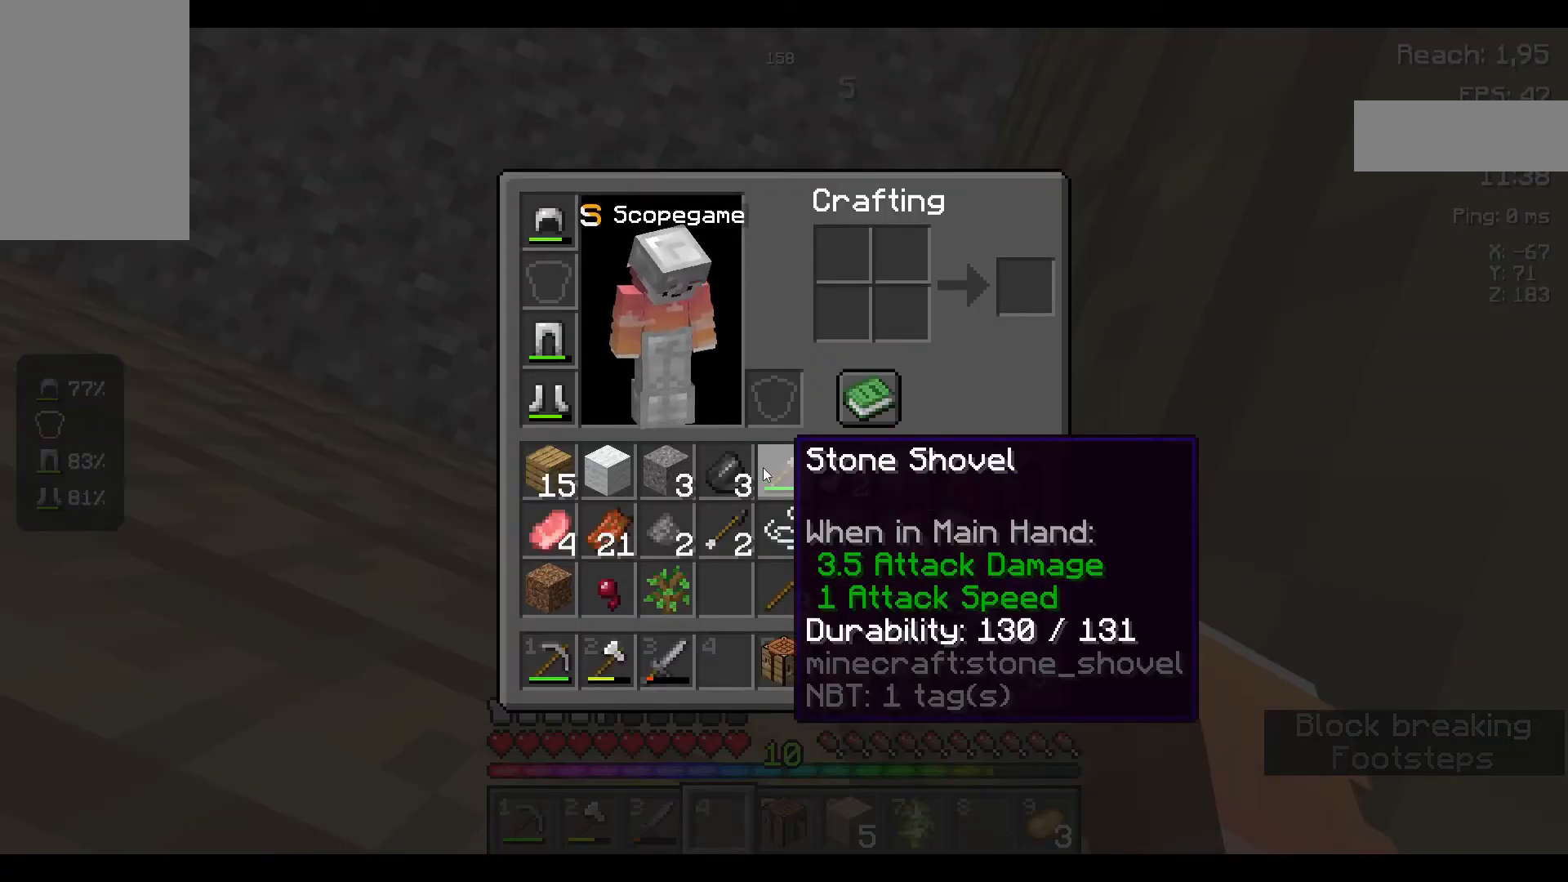
{"keys": [], "mouse": [], "events": []}
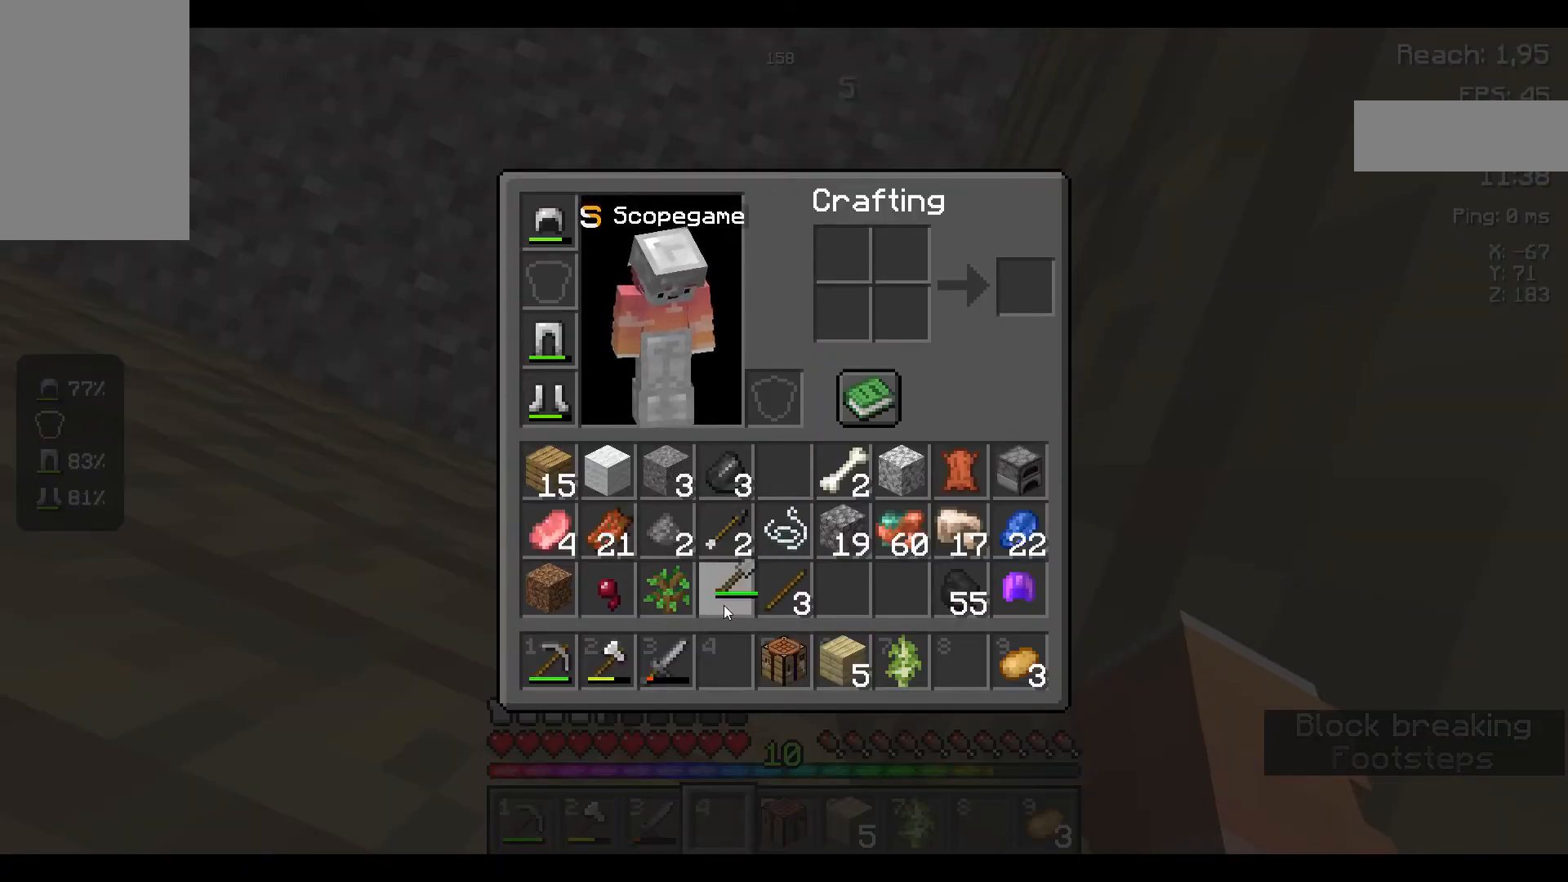
{"keys": [], "mouse": [], "events": []}
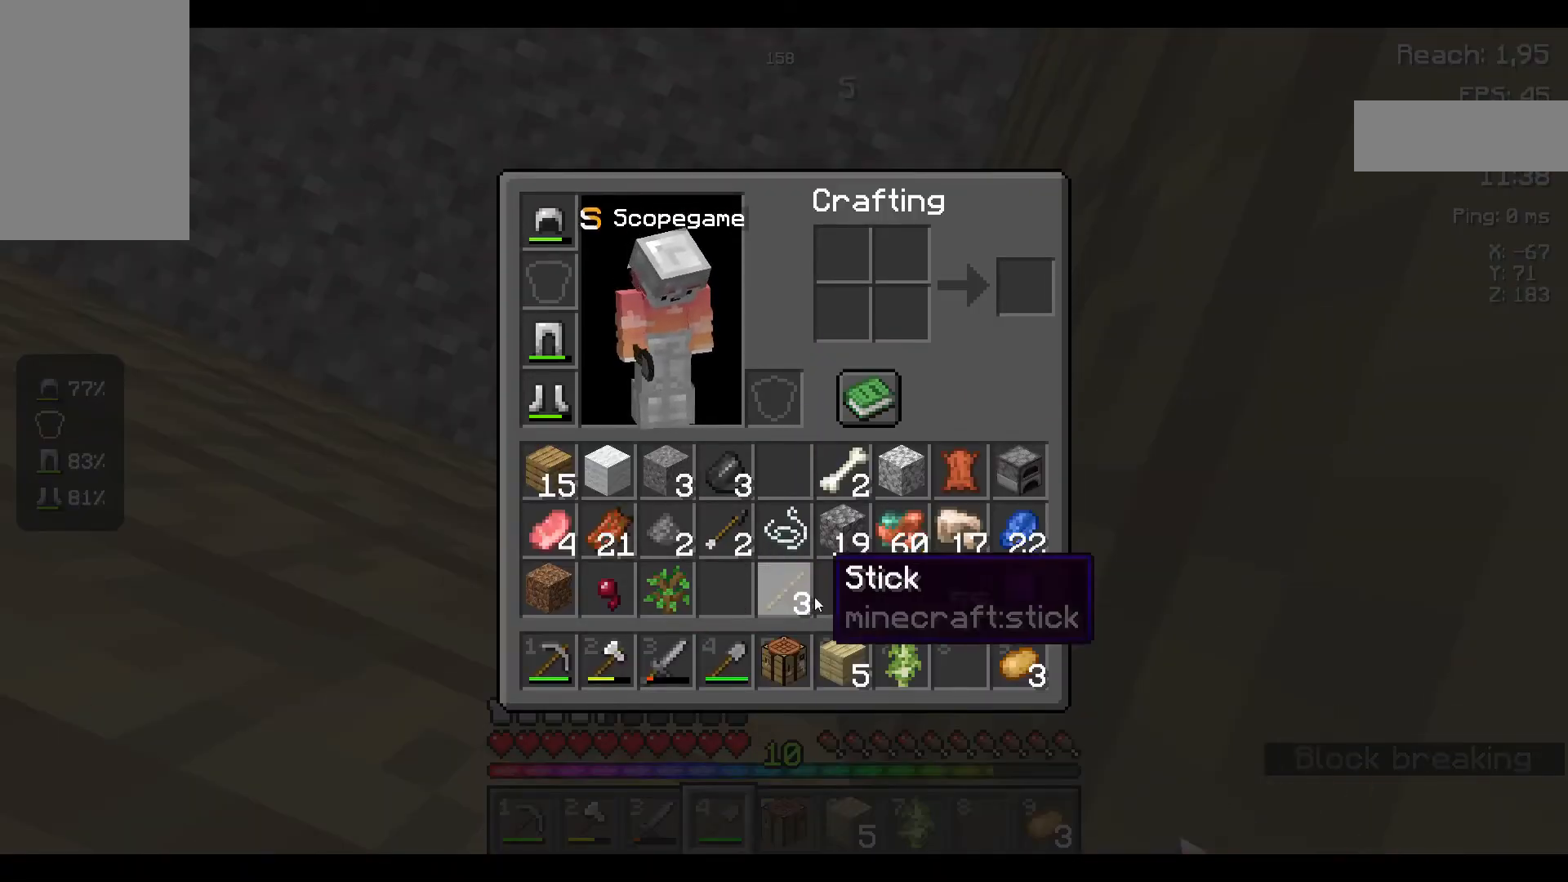
{"keys": [], "mouse": [], "events": []}
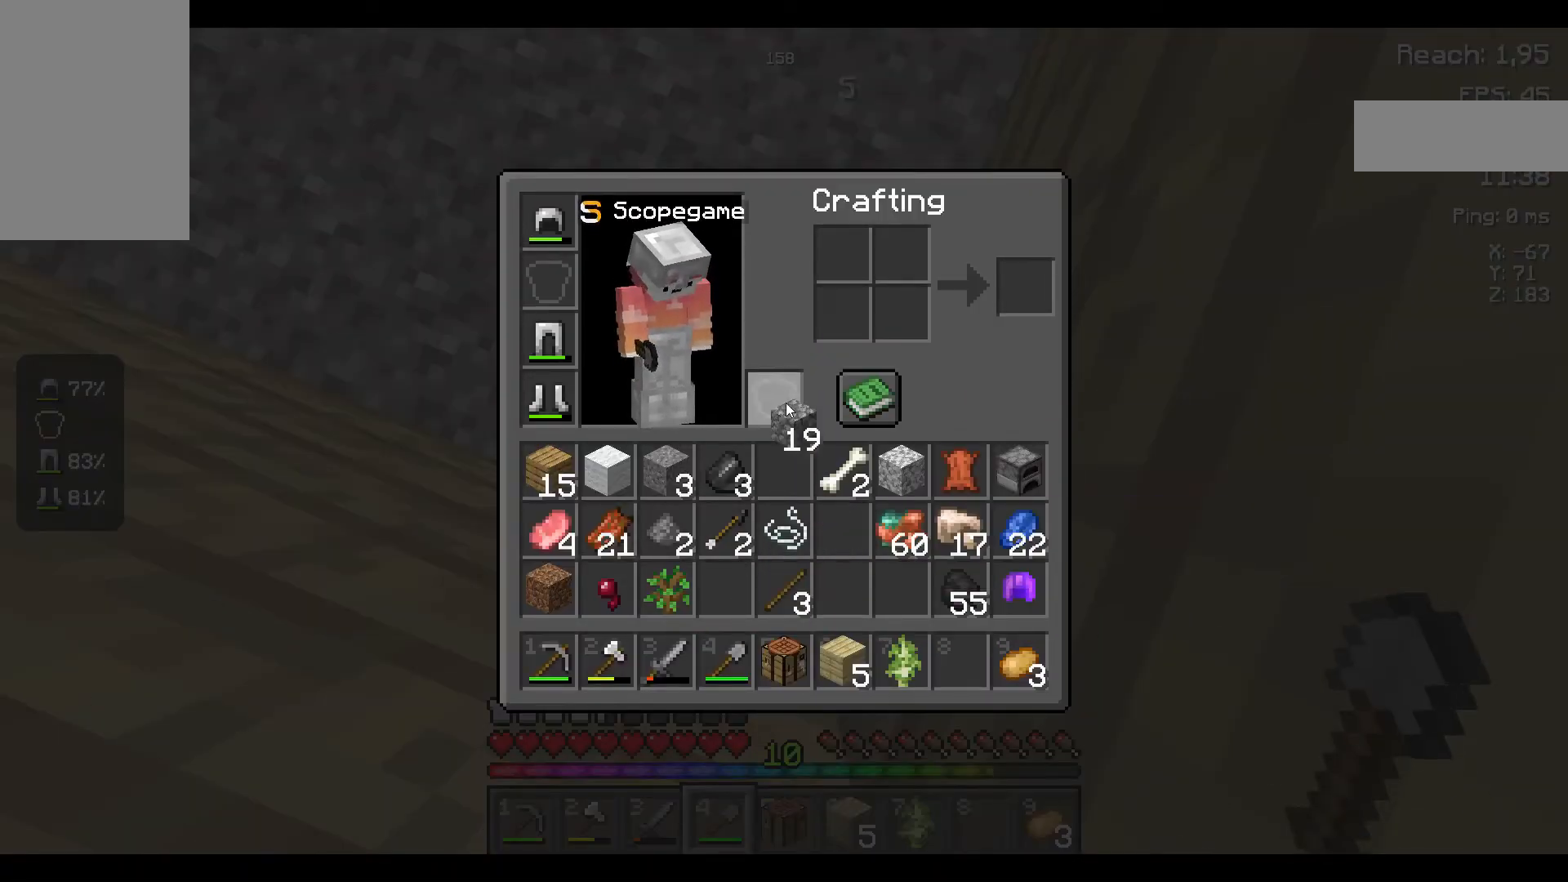
{"keys": [], "mouse": ["left"], "events": [[500, "mouse_left", "down"]]}
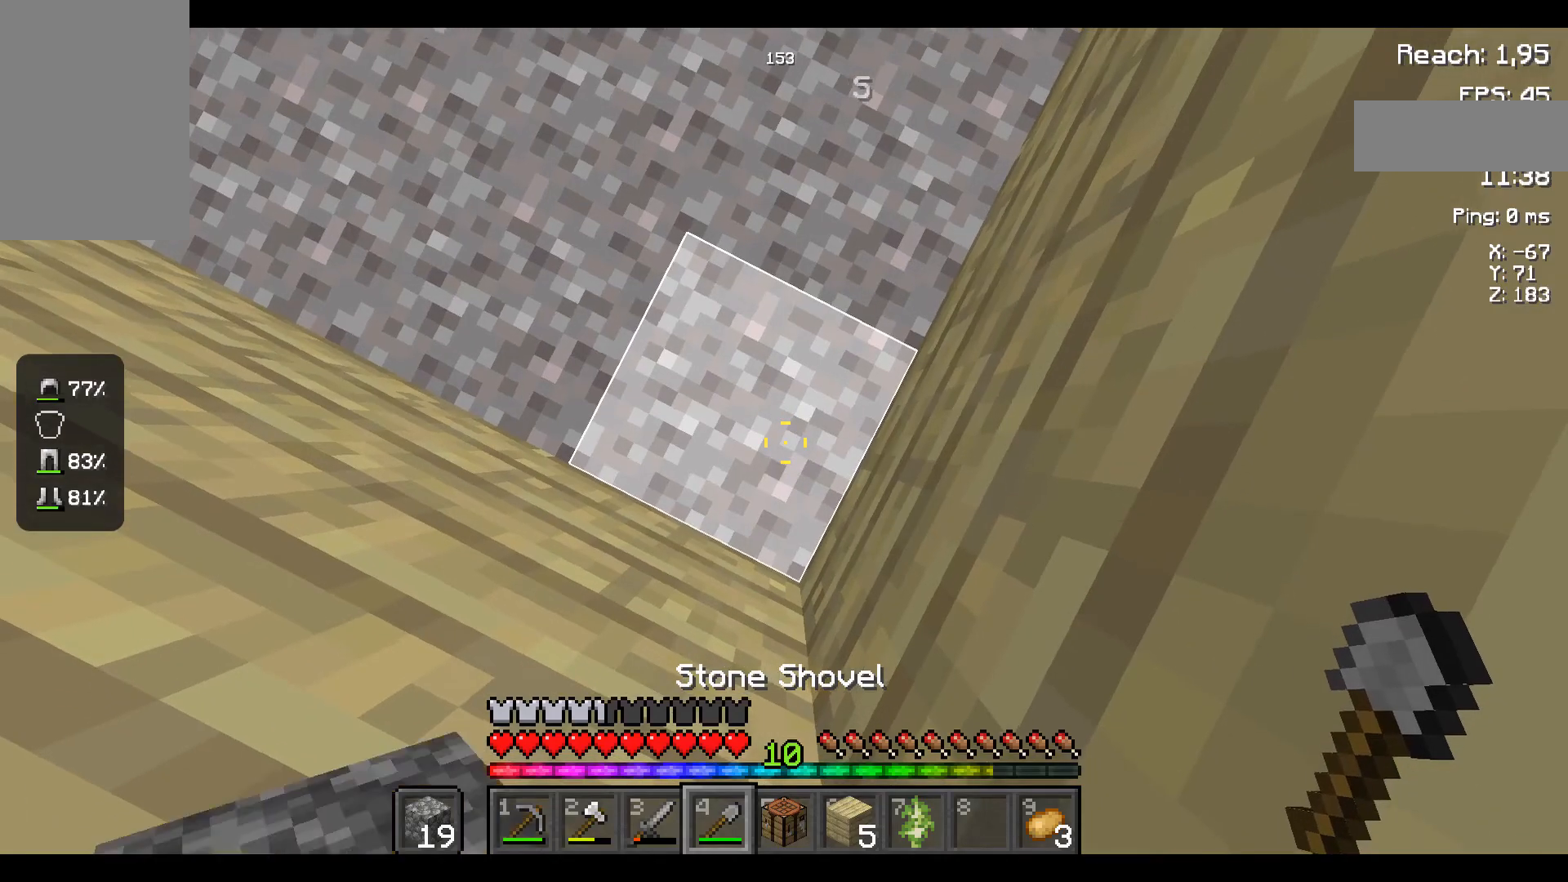
{"keys": [], "mouse": ["left"], "events": []}
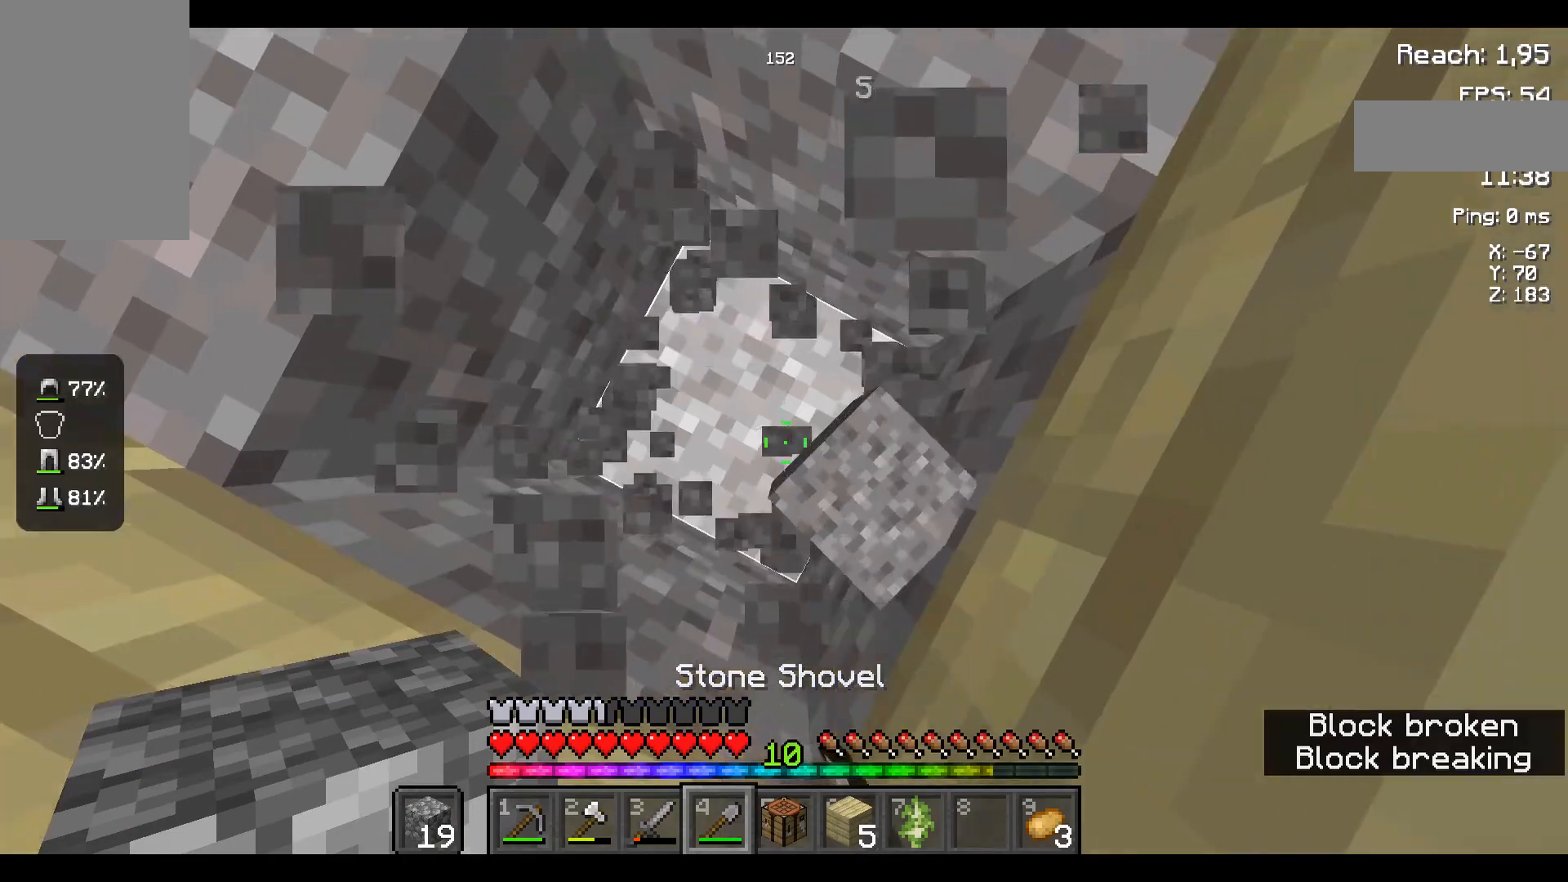
{"keys": ["w"], "mouse": ["left"], "events": [[417, "w", "down"]]}
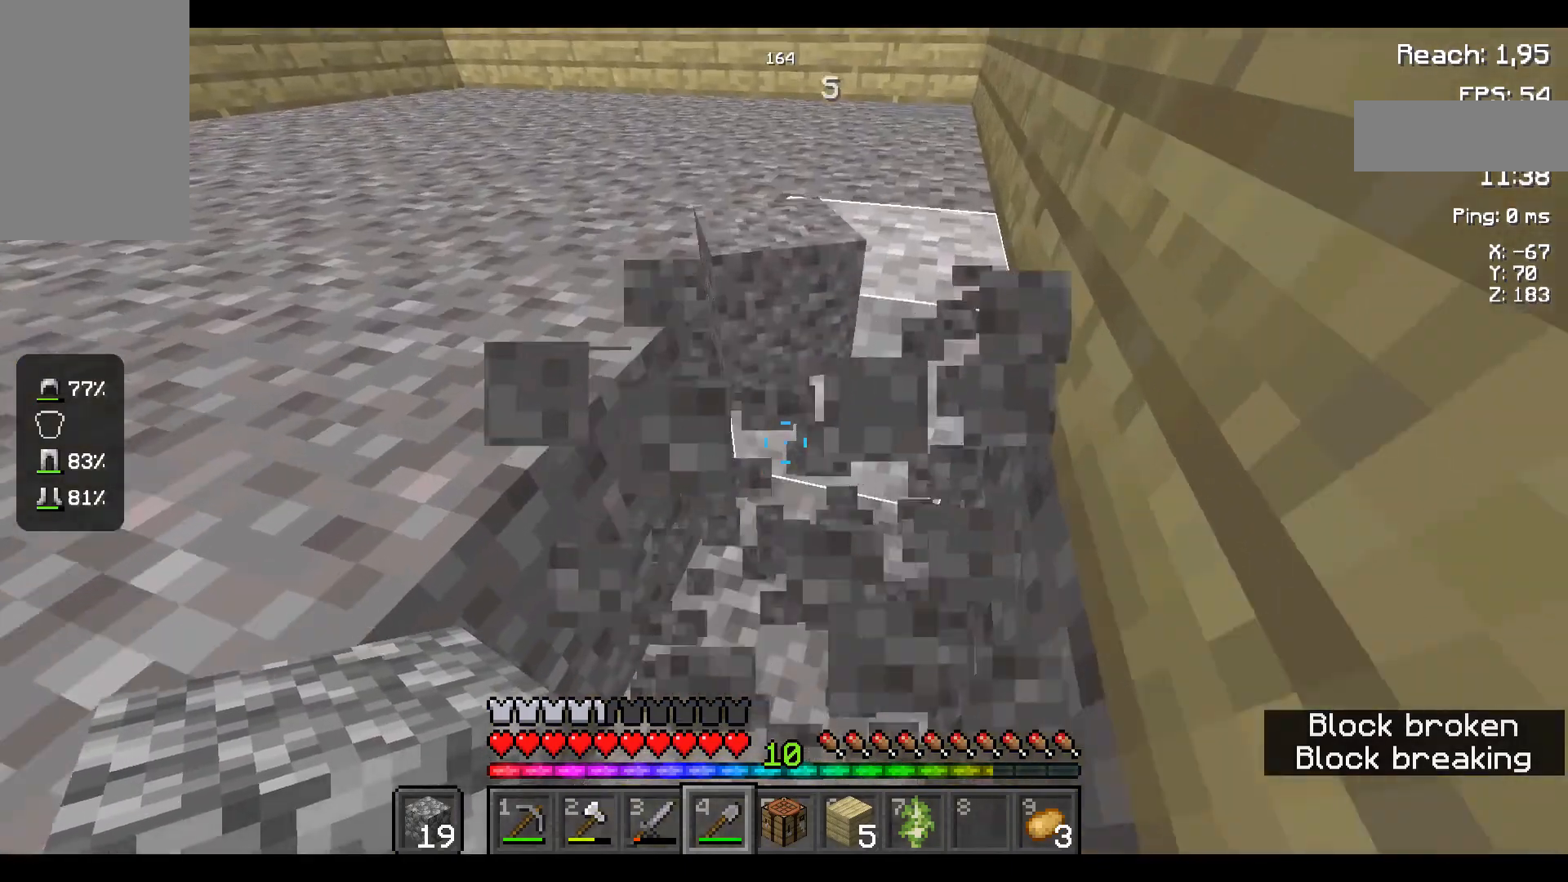
{"keys": [], "mouse": ["left"], "events": [[84, "w", "up"], [284, "w", "down"], [500, "w", "up"]]}
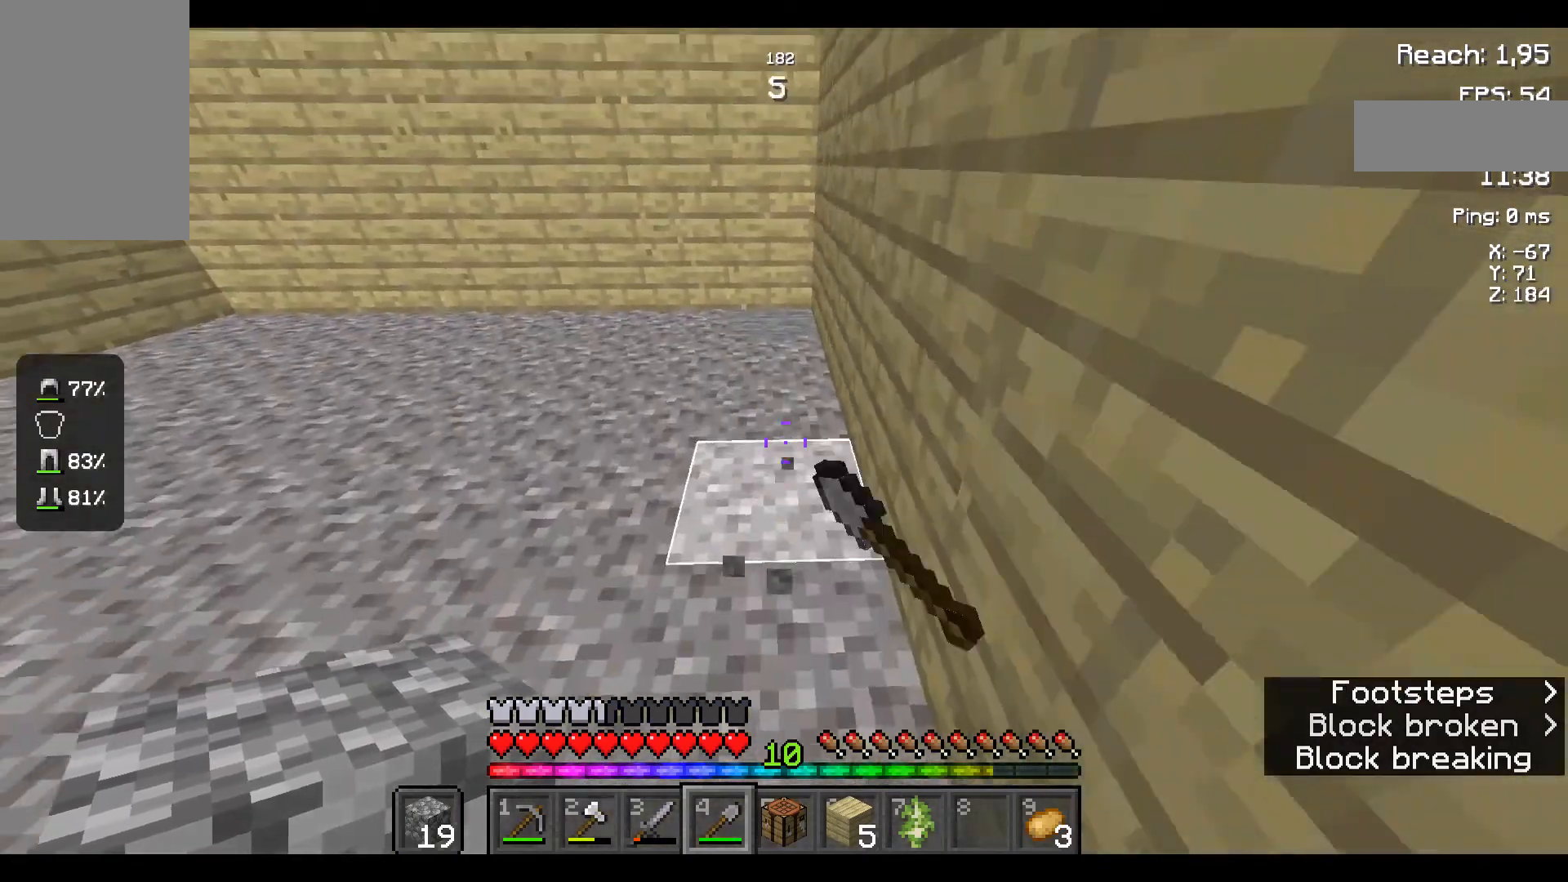
{"keys": [], "mouse": ["left"], "events": []}
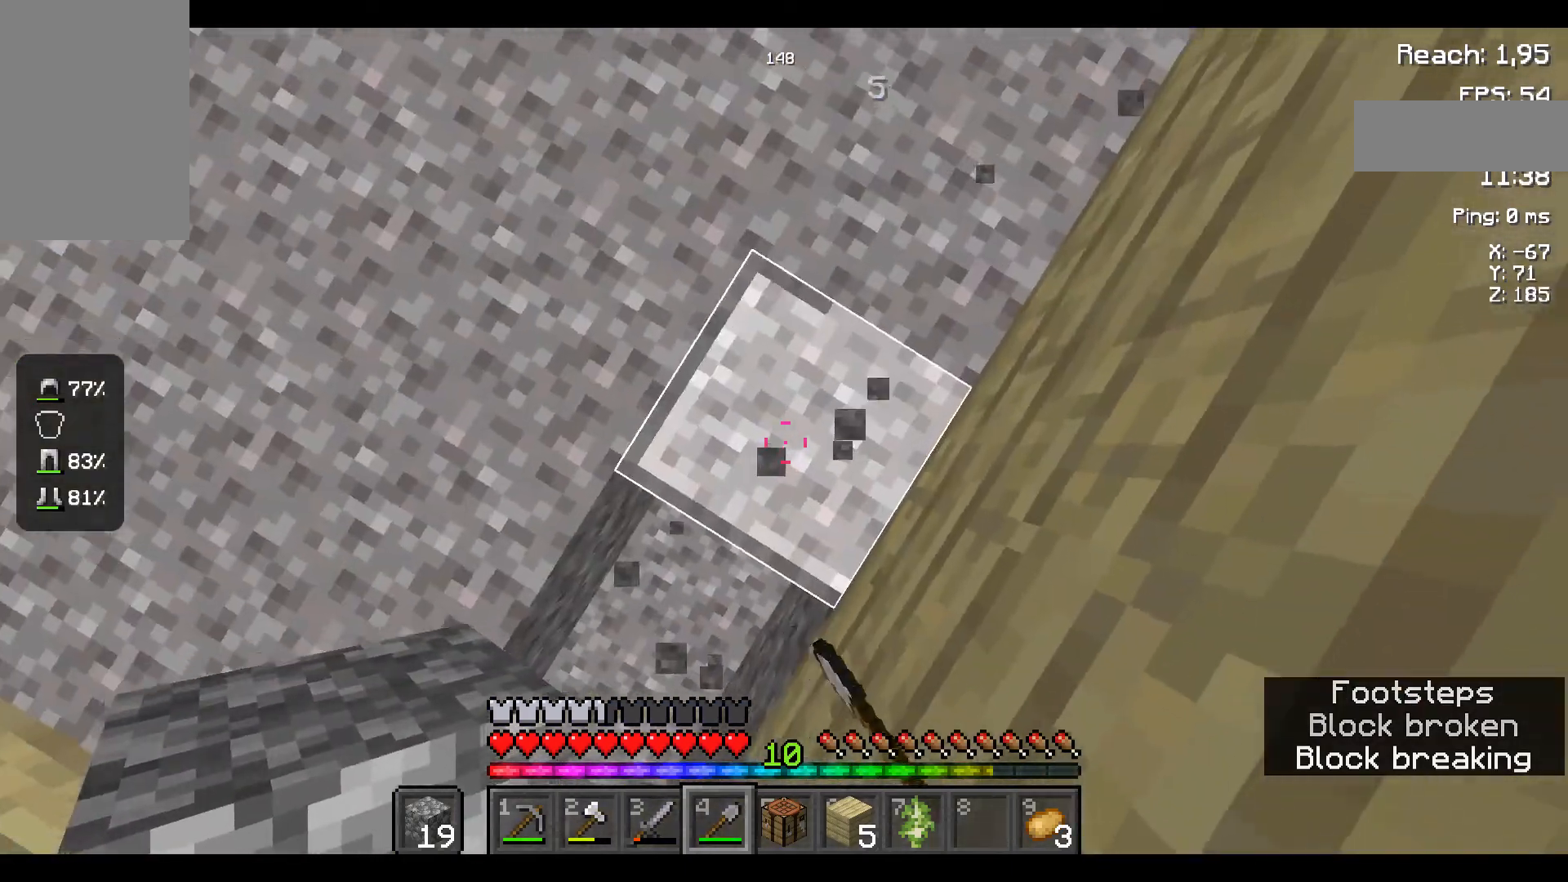
{"keys": [], "mouse": ["left"], "events": []}
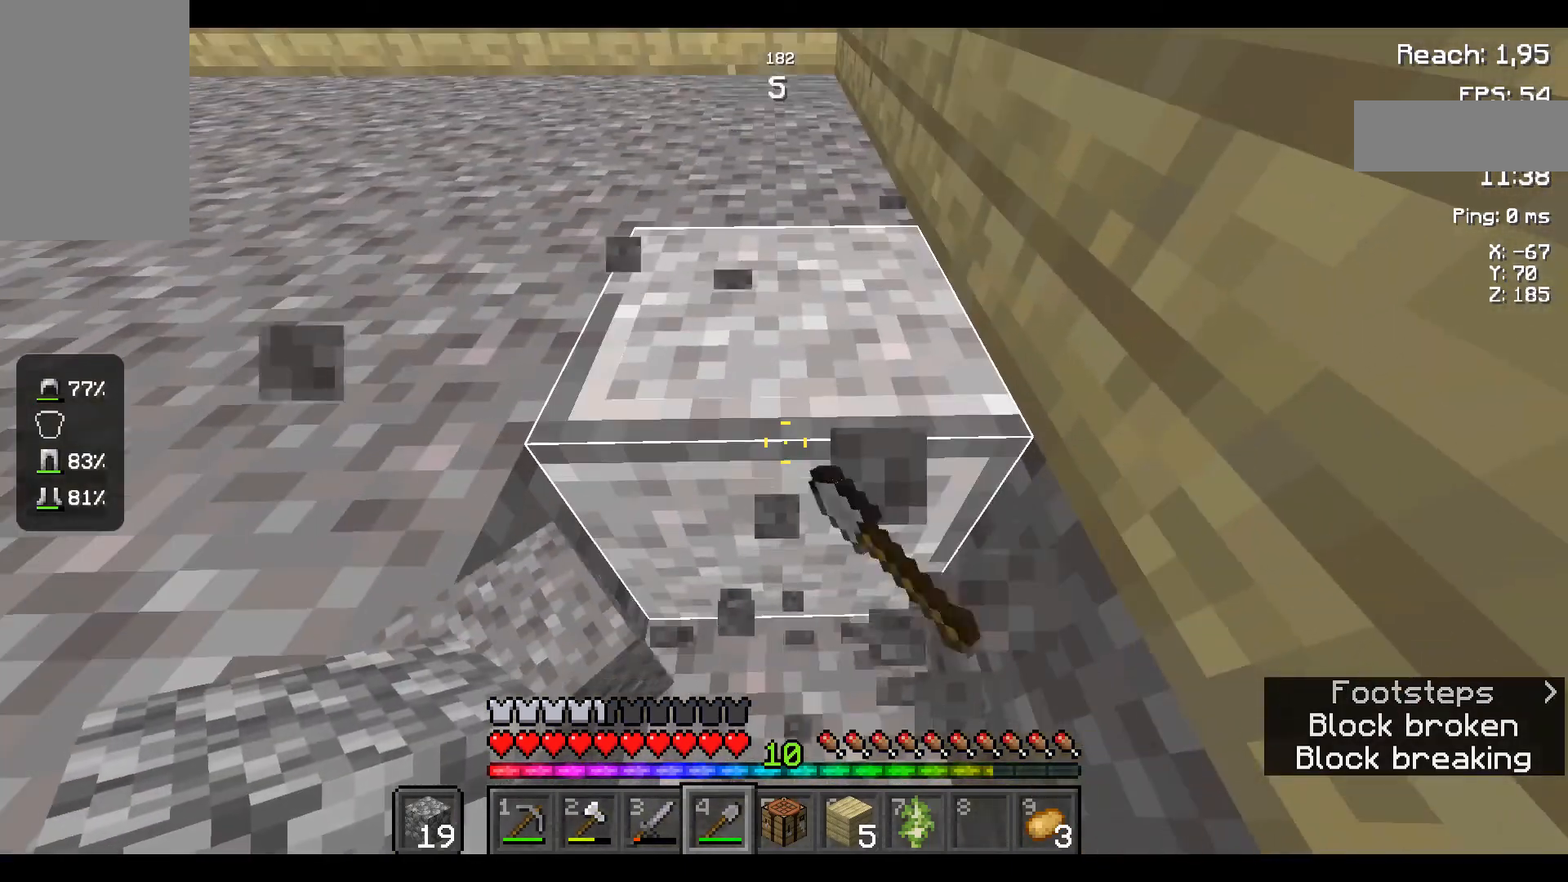
{"keys": [], "mouse": ["left"], "events": [[334, "w", "down"], [434, "w", "up"]]}
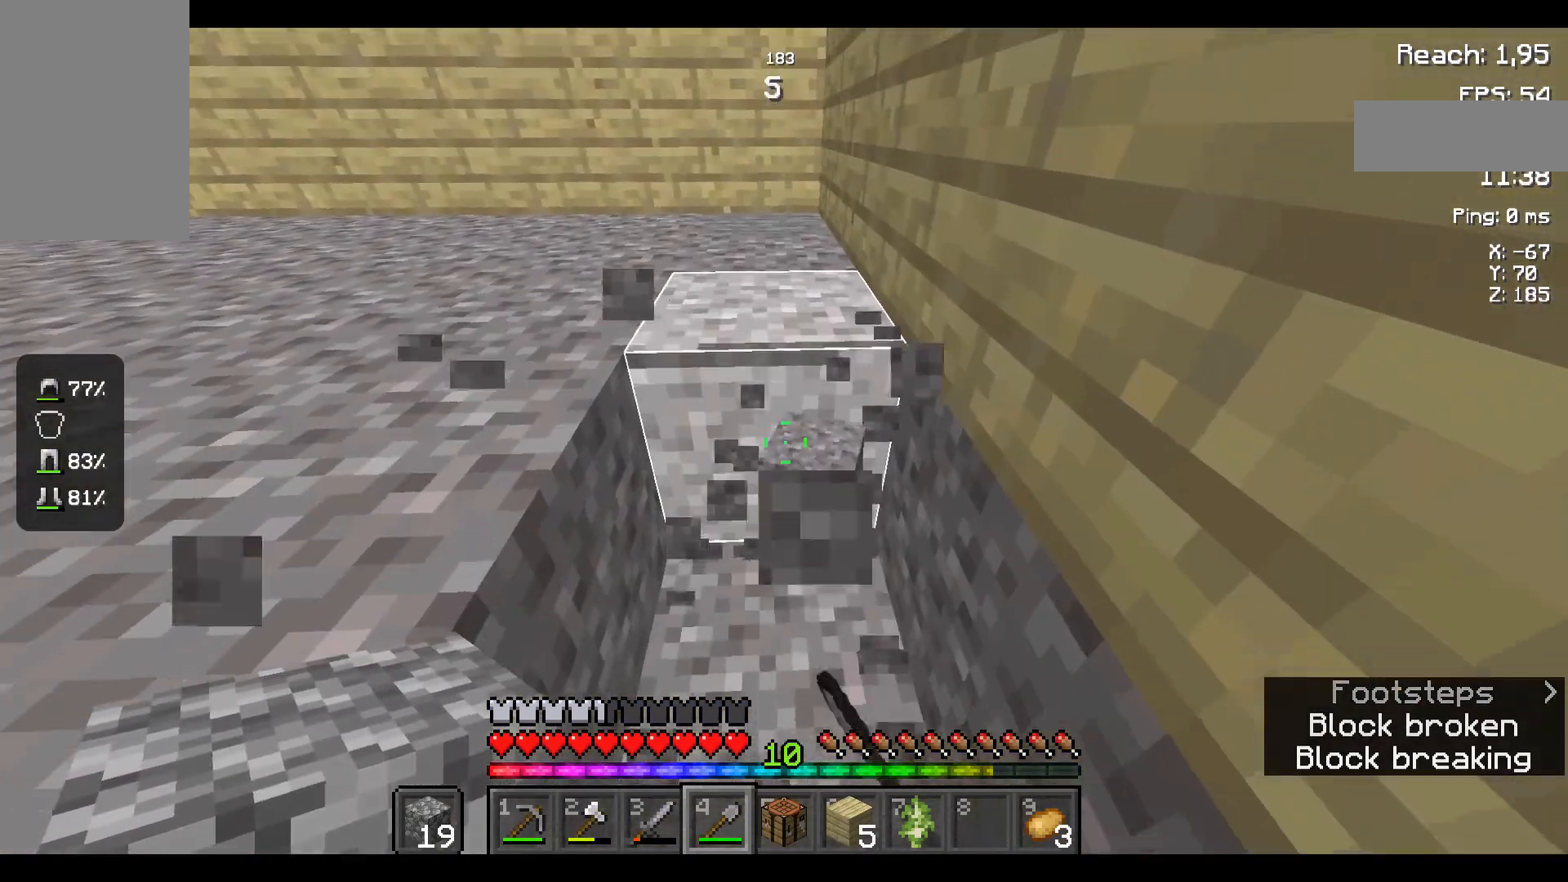
{"keys": ["w"], "mouse": ["left"], "events": [[334, "w", "down"]]}
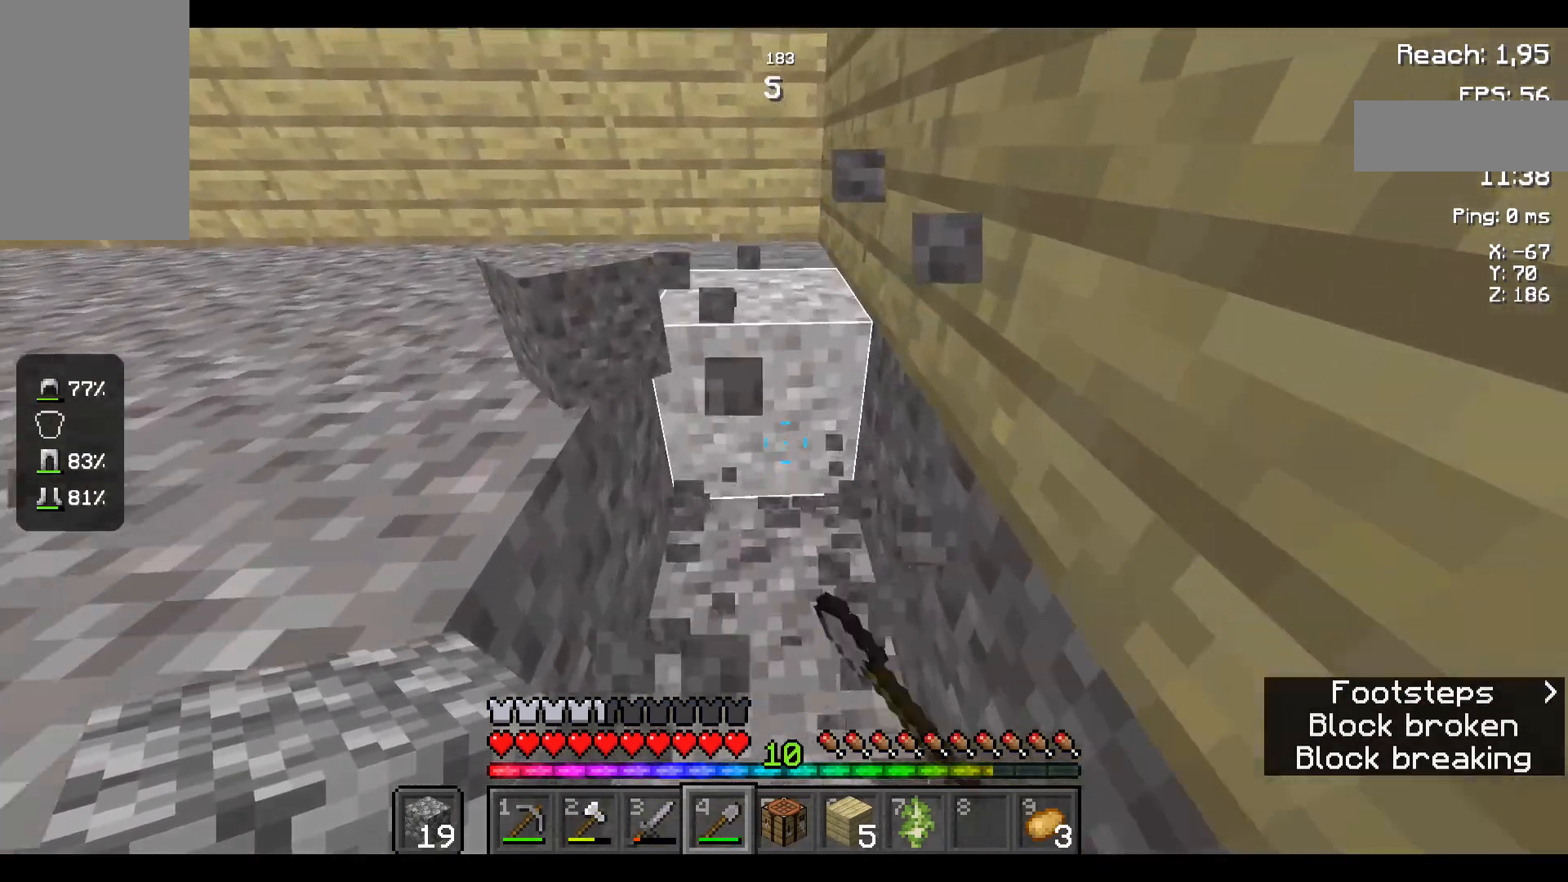
{"keys": ["w"], "mouse": ["left"], "events": [[167, "w", "up"], [484, "w", "down"]]}
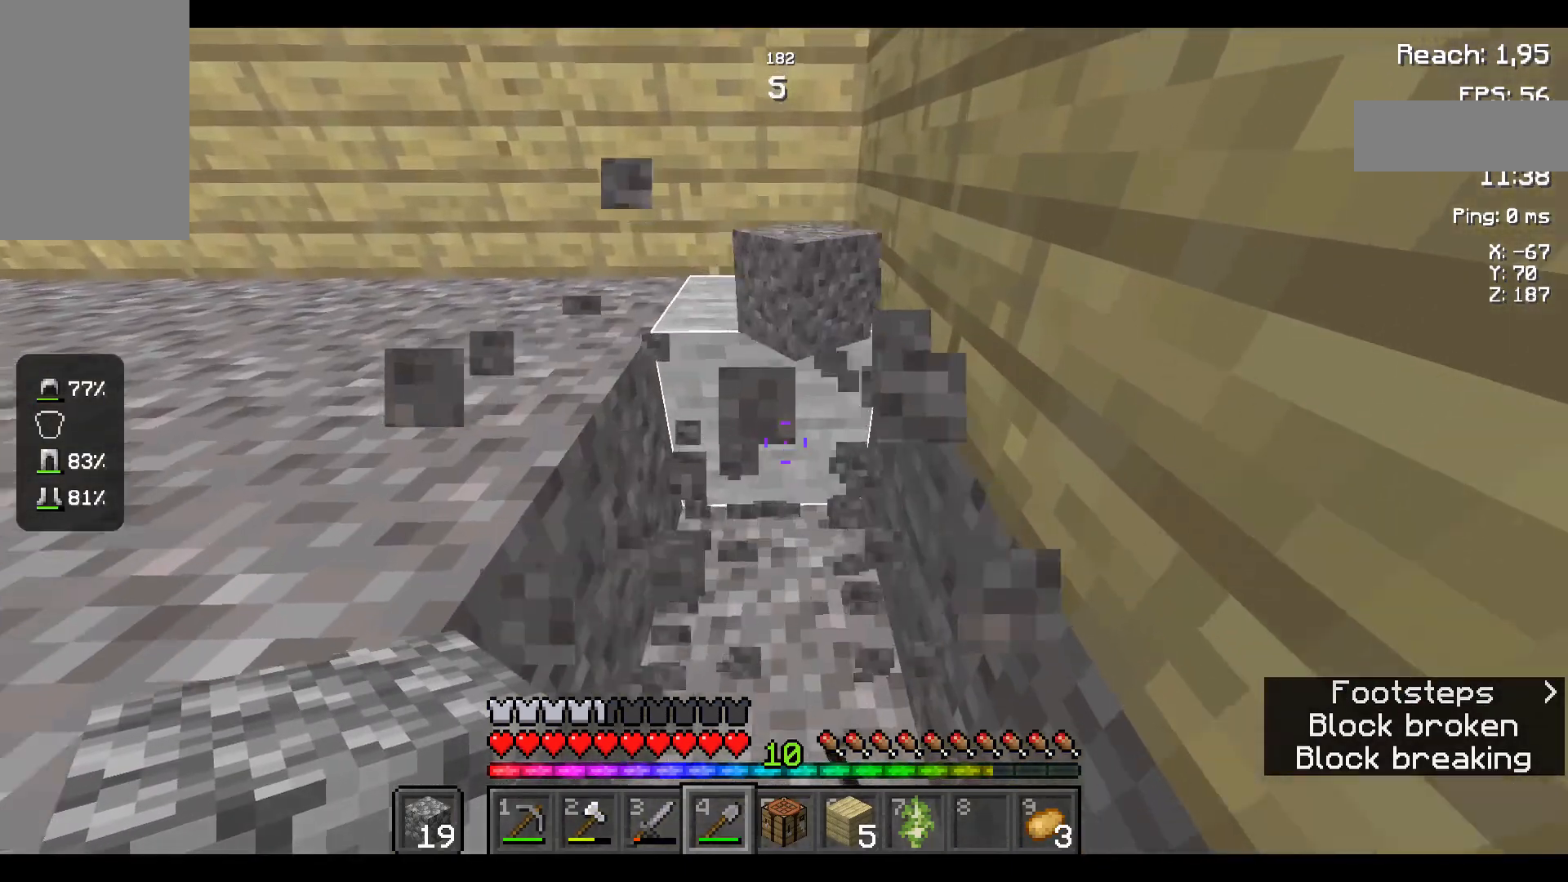
{"keys": [], "mouse": ["left"], "events": [[217, "w", "up"]]}
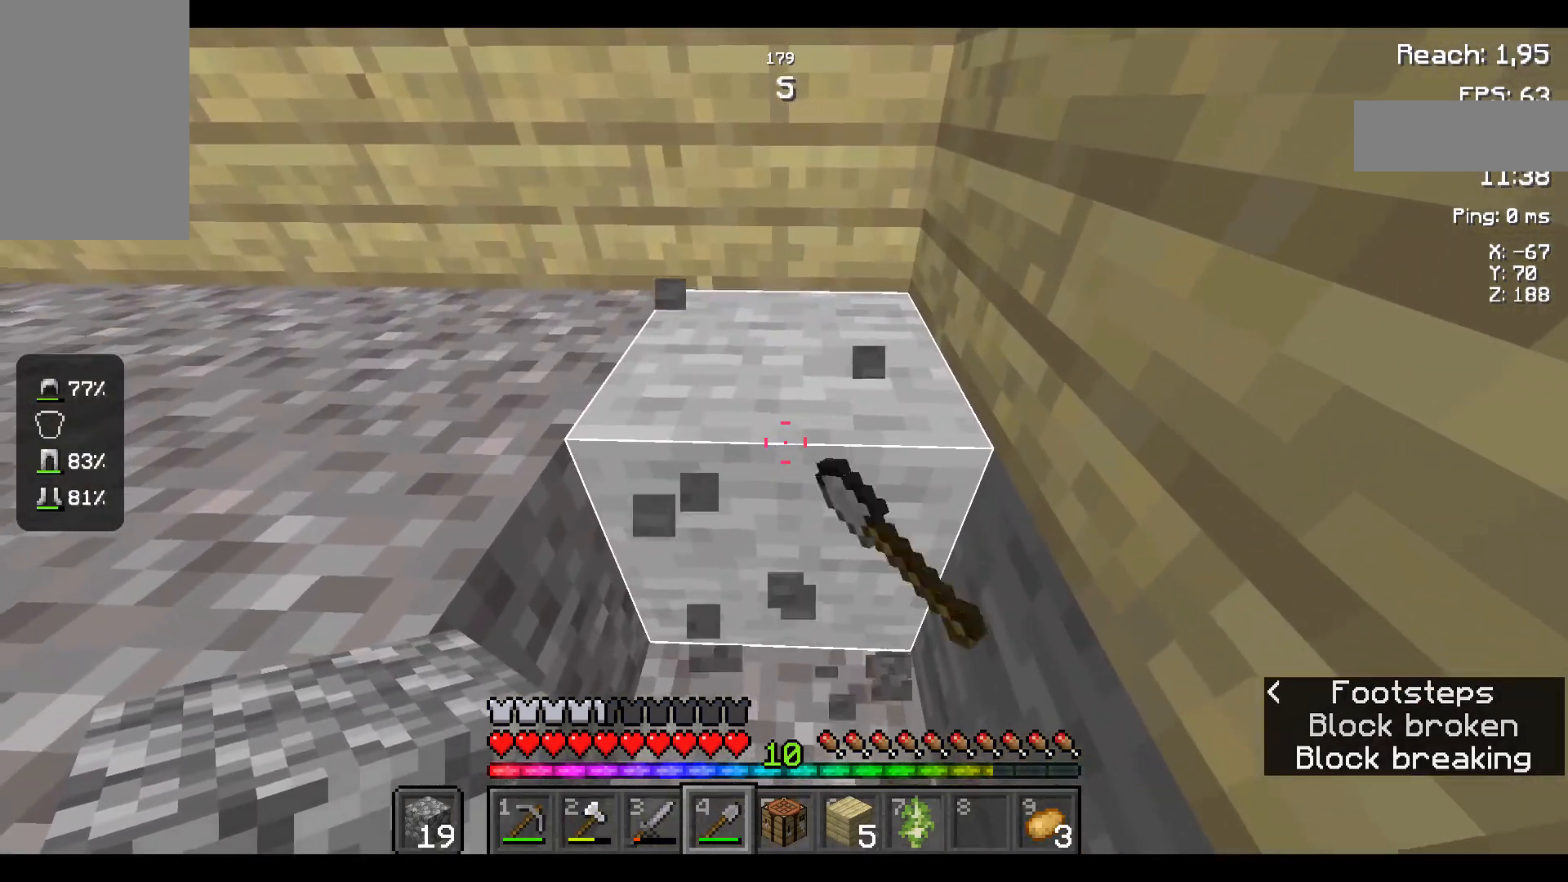
{"keys": [], "mouse": [], "events": [[134, "mouse_left", "up"]]}